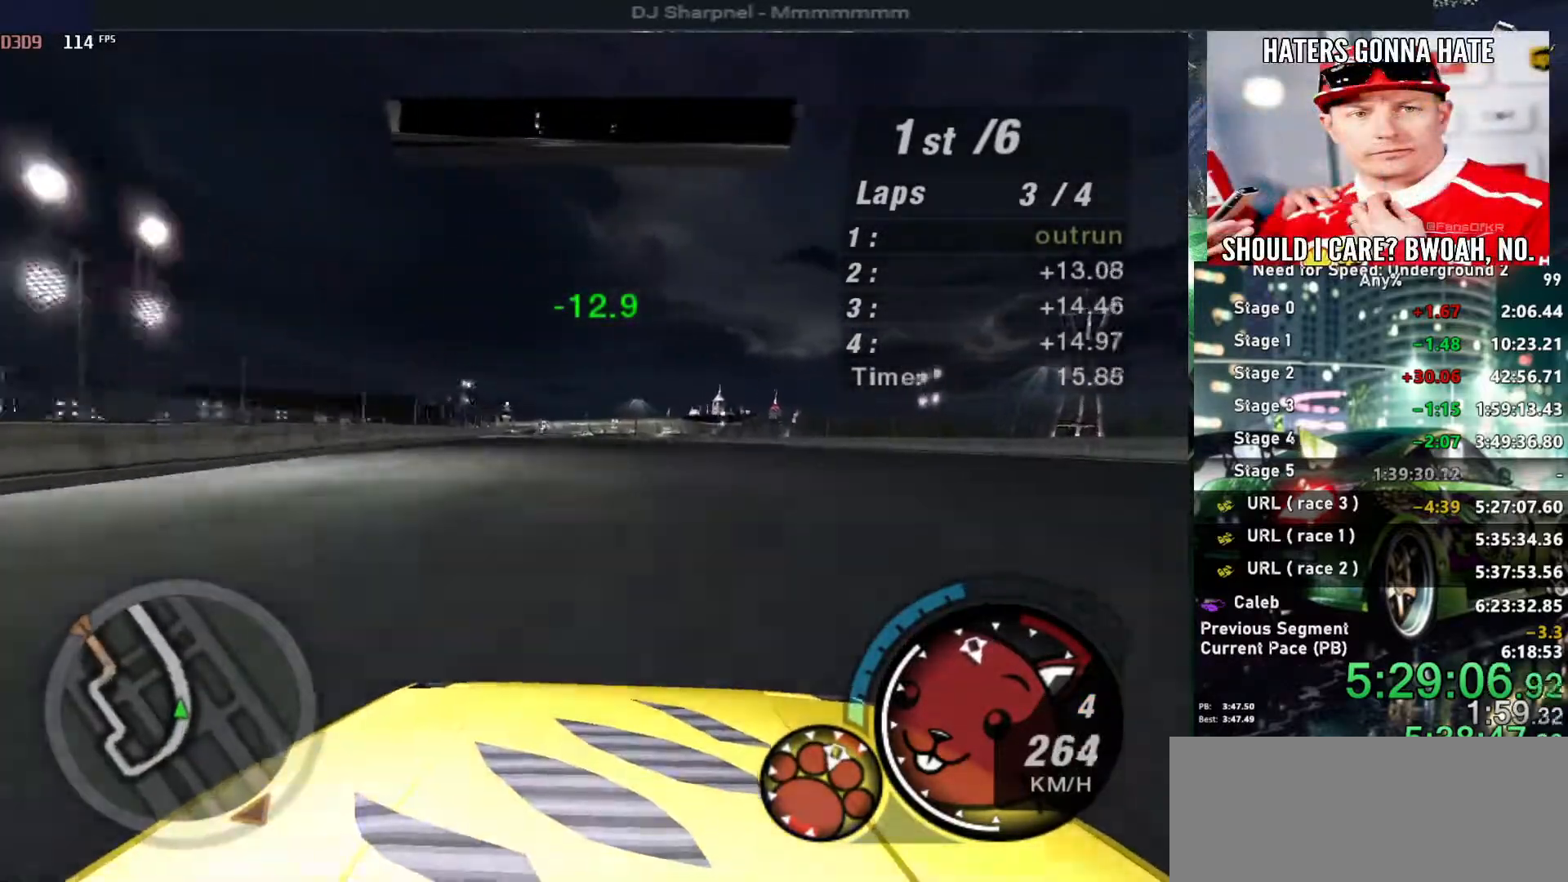
Gameplay with keyboard; each line is a JSON object with the keys held at the frame after it. "events" lists presses ("down") and releases ("up") of "alt", "ctrl", "down", "escape", "left", "r", "return", "right", "shift", "space", "super", "t", "tab", "u" and "up" between this image and that frame as [ms after this image, input, new state], when the widget could be followed in between. No other keys are recorded. Mouse input is not recorded.
{"keys": ["alt", "up"], "events": [[100, "left", "up"], [233, "left", "down"], [333, "left", "up"]]}
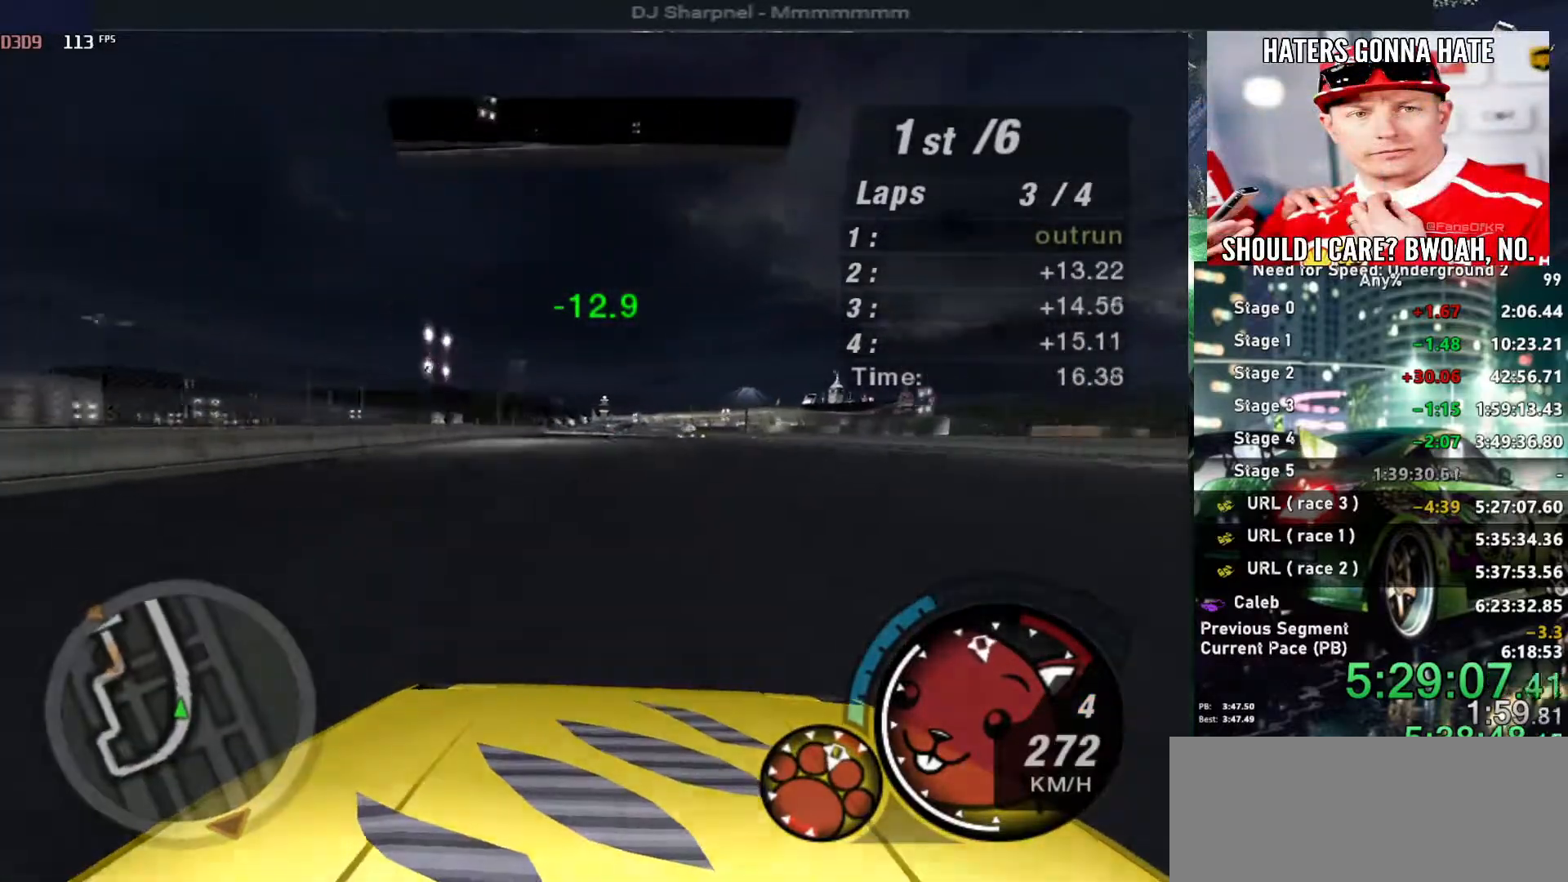
{"keys": ["alt", "up"], "events": [[350, "left", "down"], [500, "left", "up"]]}
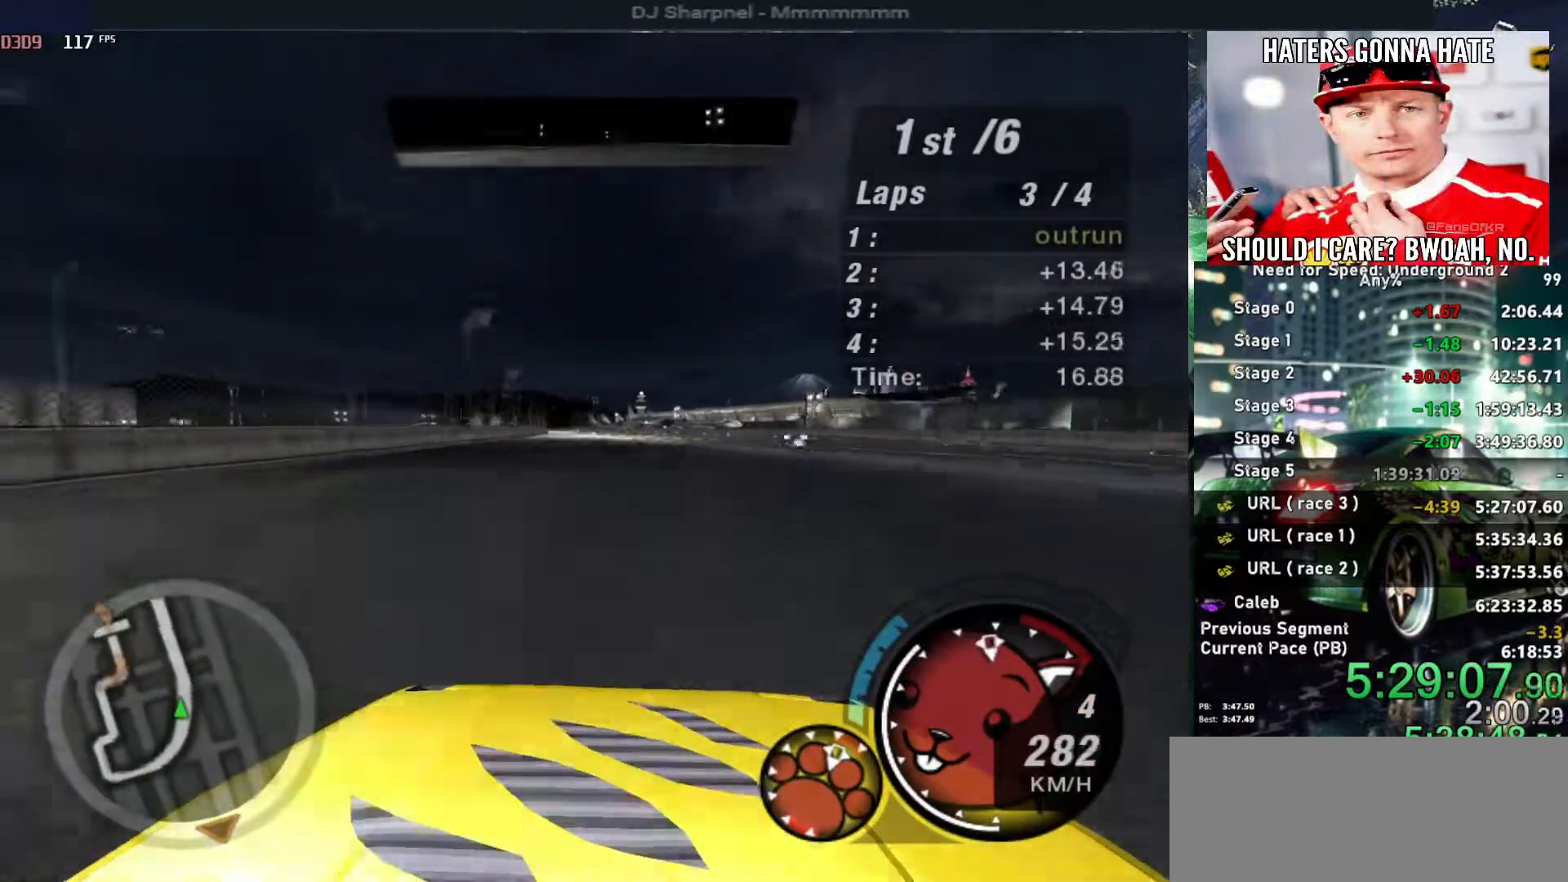
{"keys": ["up"], "events": [[216, "alt", "up"]]}
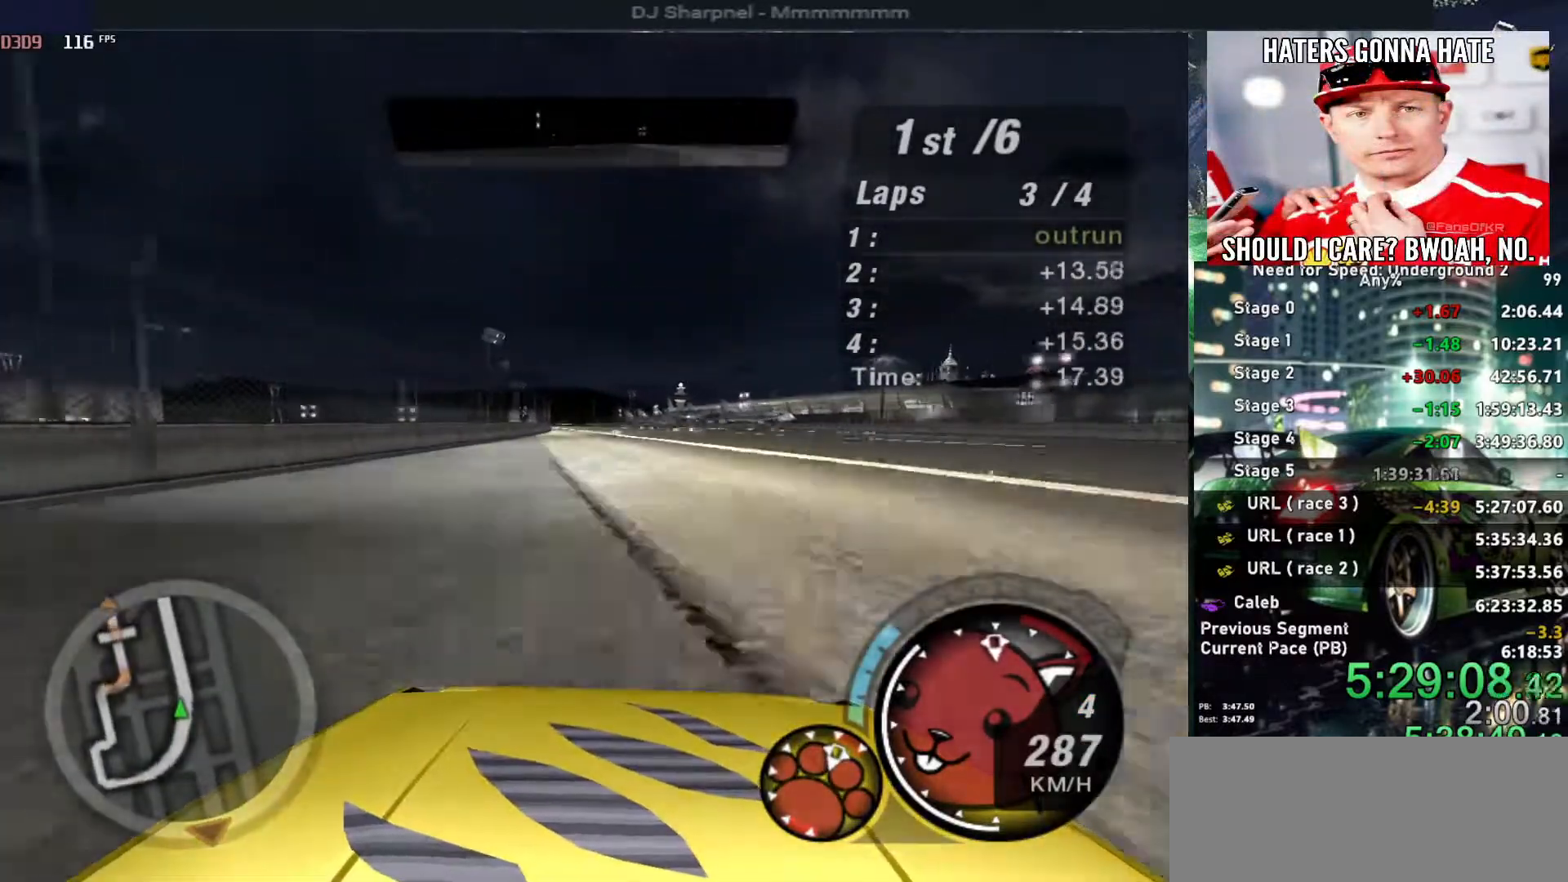
{"keys": ["up"], "events": [[100, "alt", "down"], [100, "left", "down"], [150, "left", "up"], [383, "alt", "up"]]}
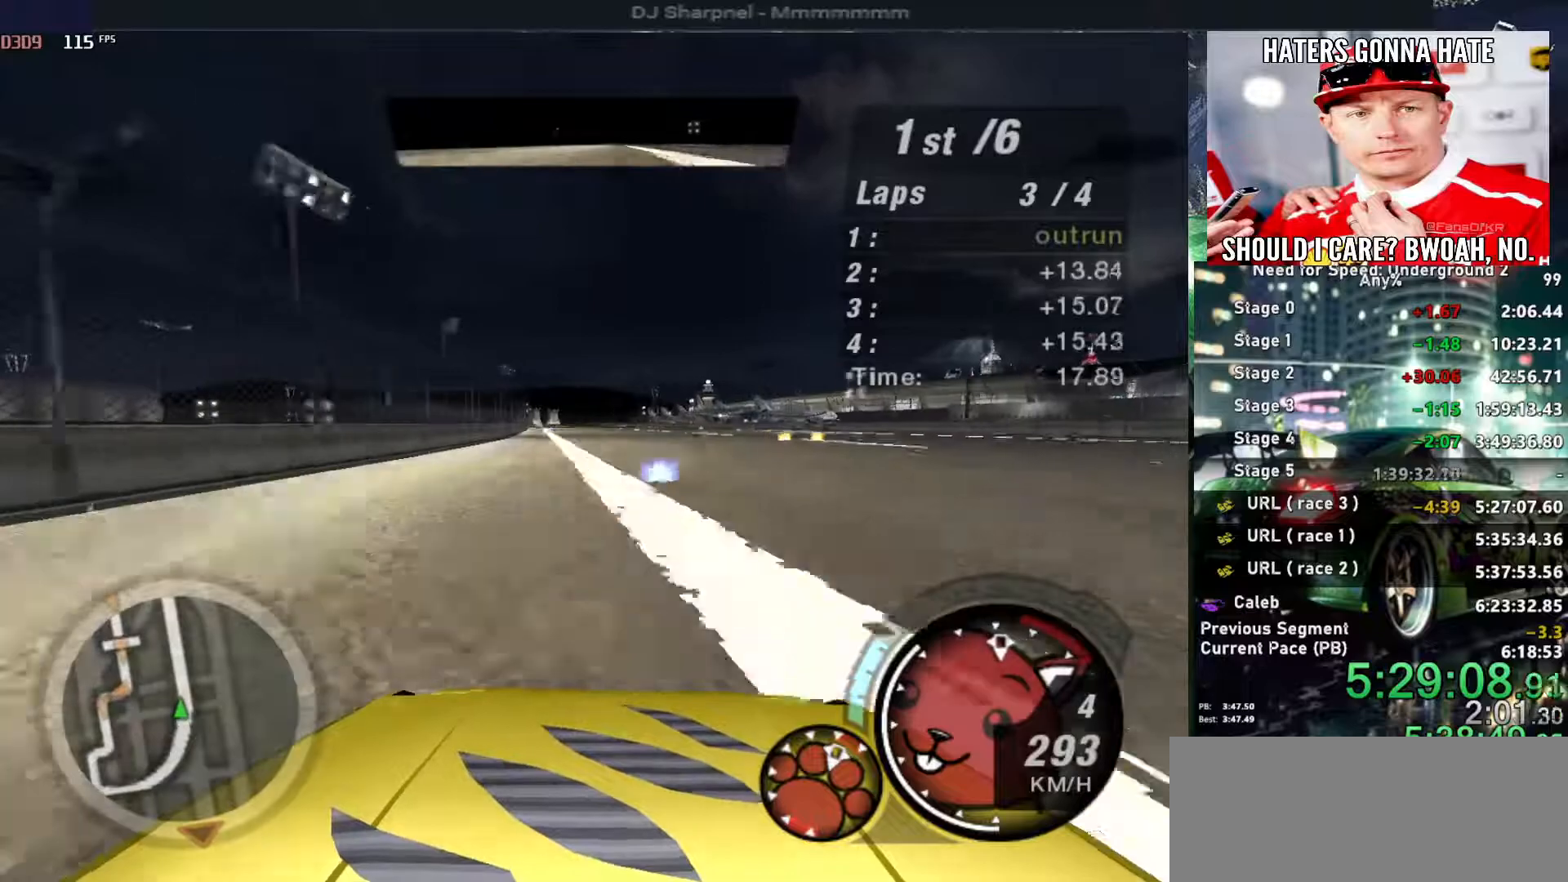
{"keys": ["up"], "events": []}
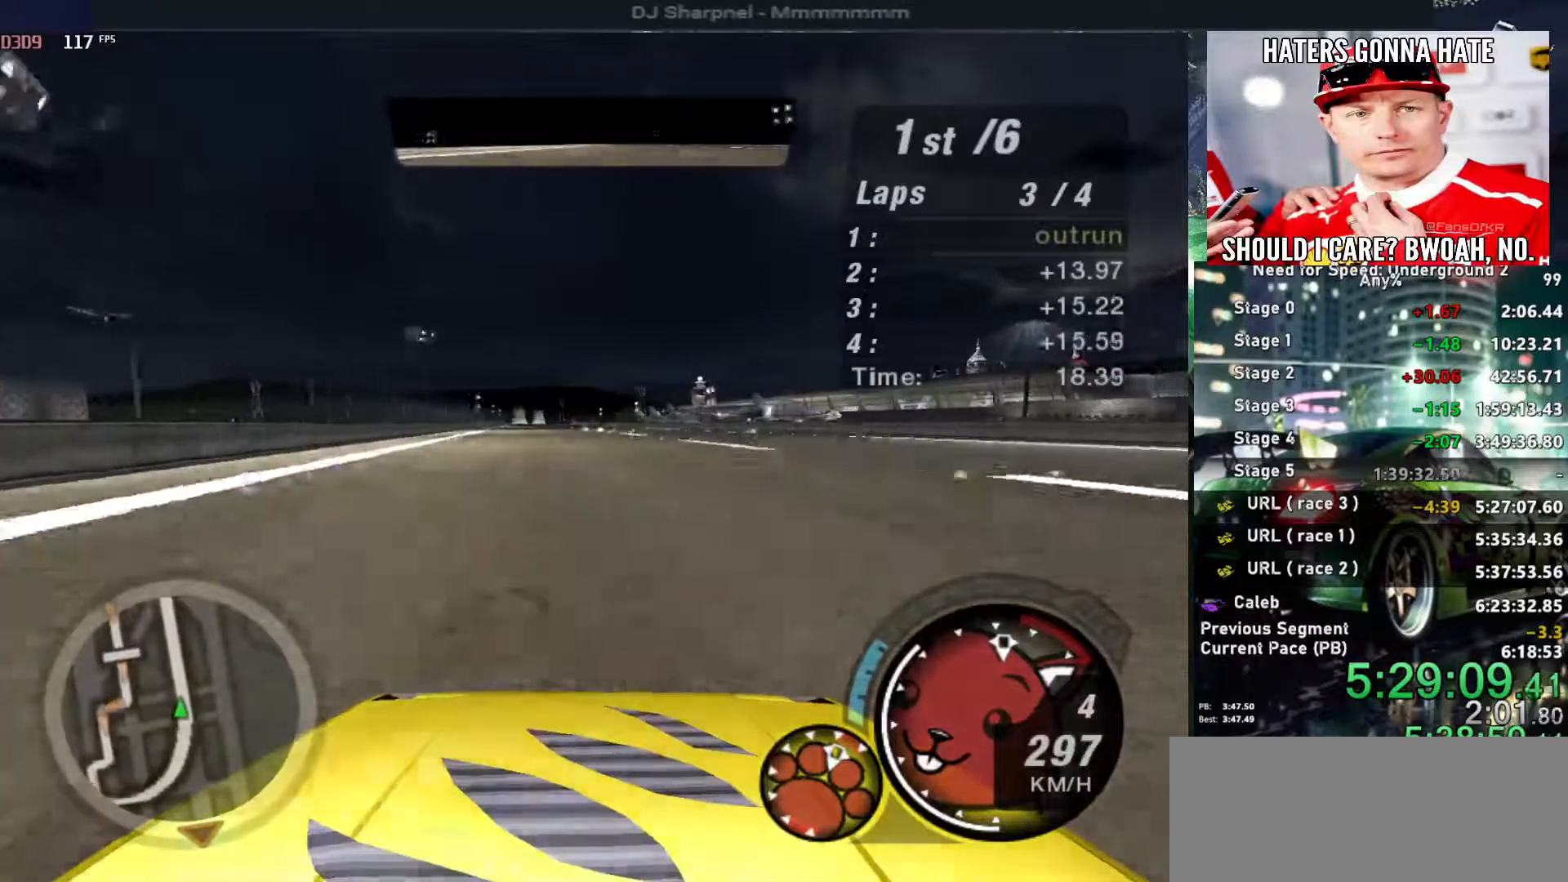
{"keys": ["up"], "events": [[83, "left", "down"], [133, "left", "up"]]}
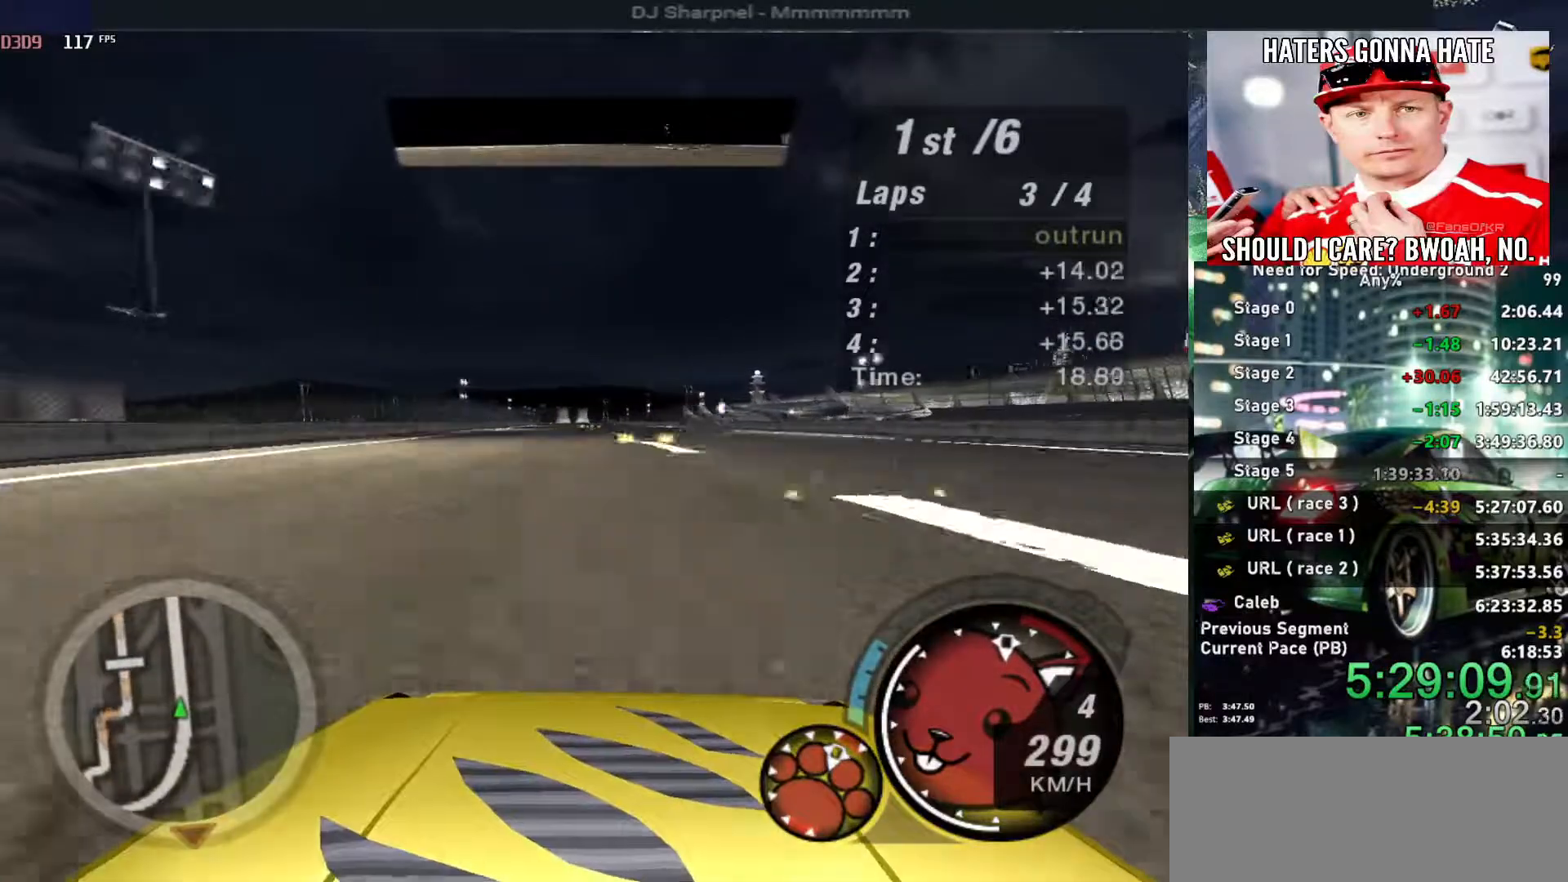
{"keys": ["up"], "events": [[333, "left", "down"], [433, "left", "up"]]}
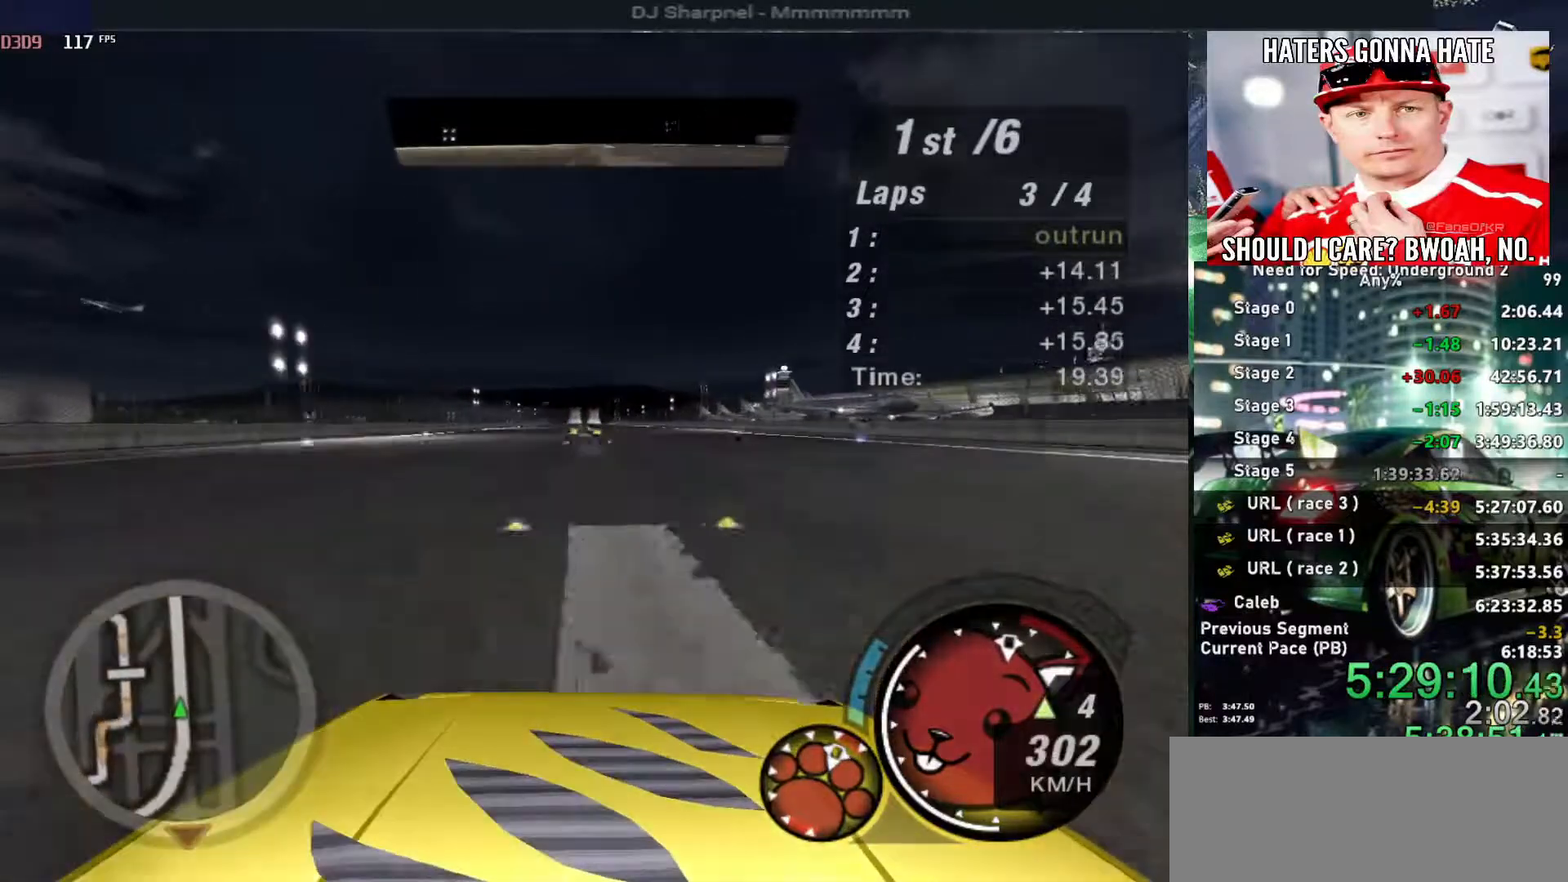
{"keys": ["up"], "events": []}
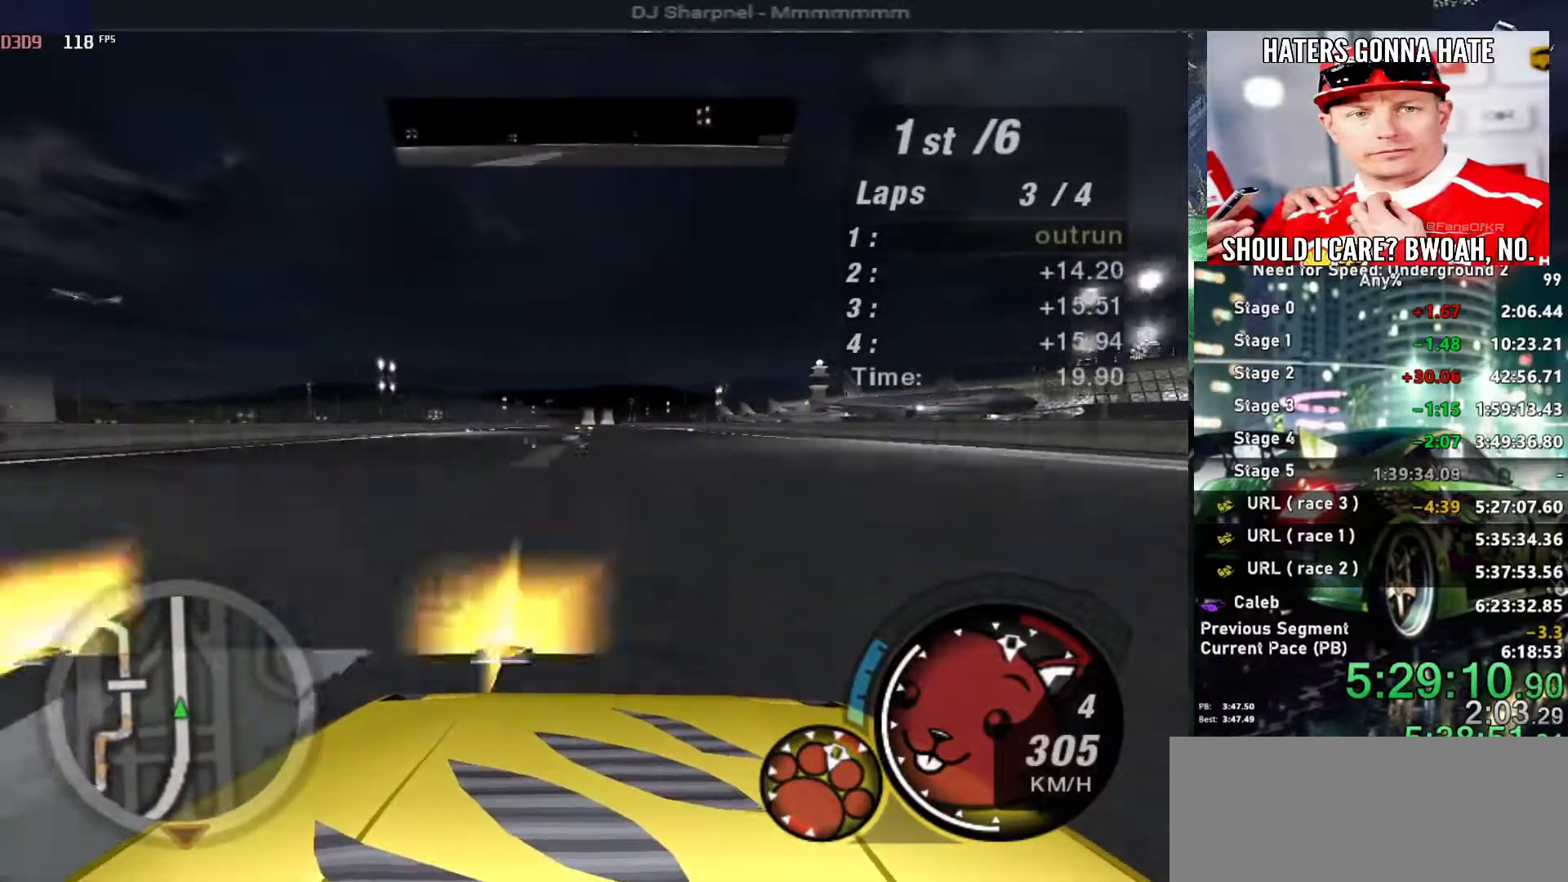
{"keys": ["up"], "events": []}
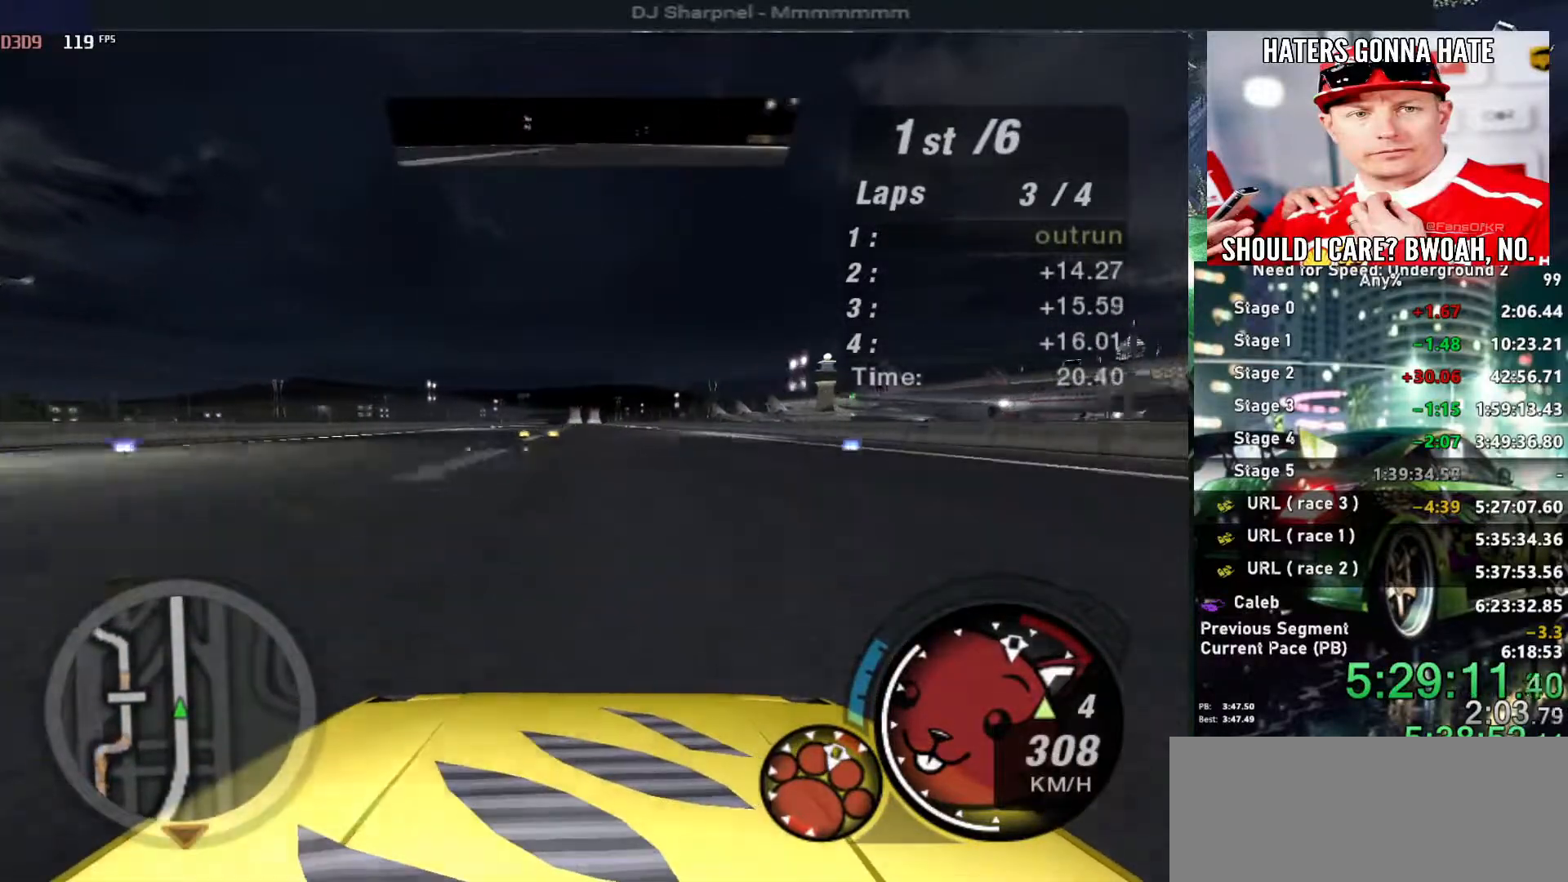
{"keys": ["up"], "events": []}
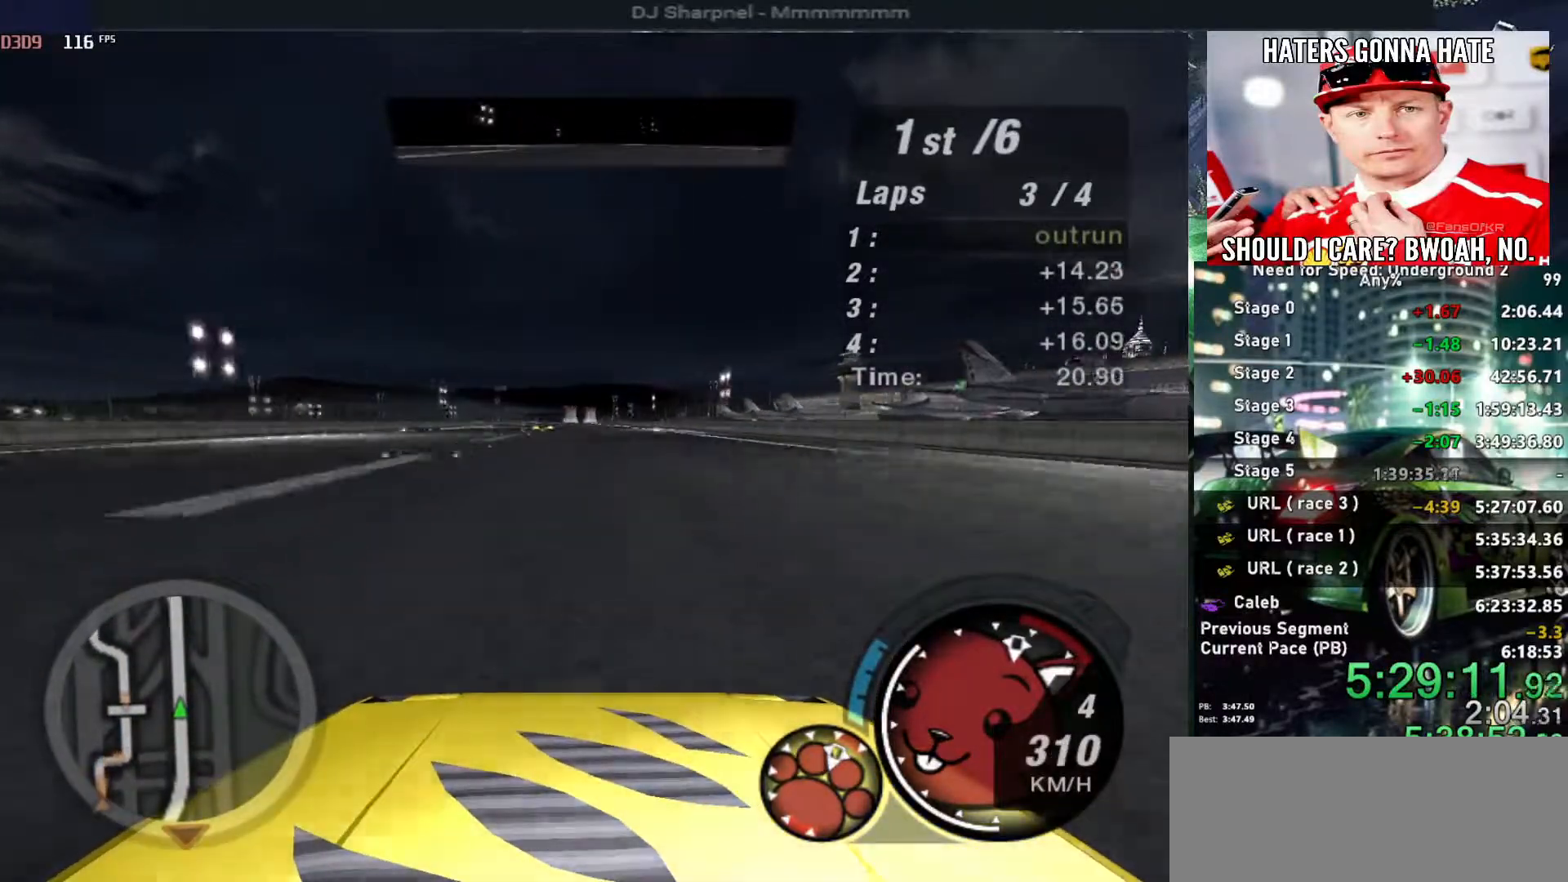
{"keys": ["up"], "events": [[433, "left", "down"], [500, "left", "up"]]}
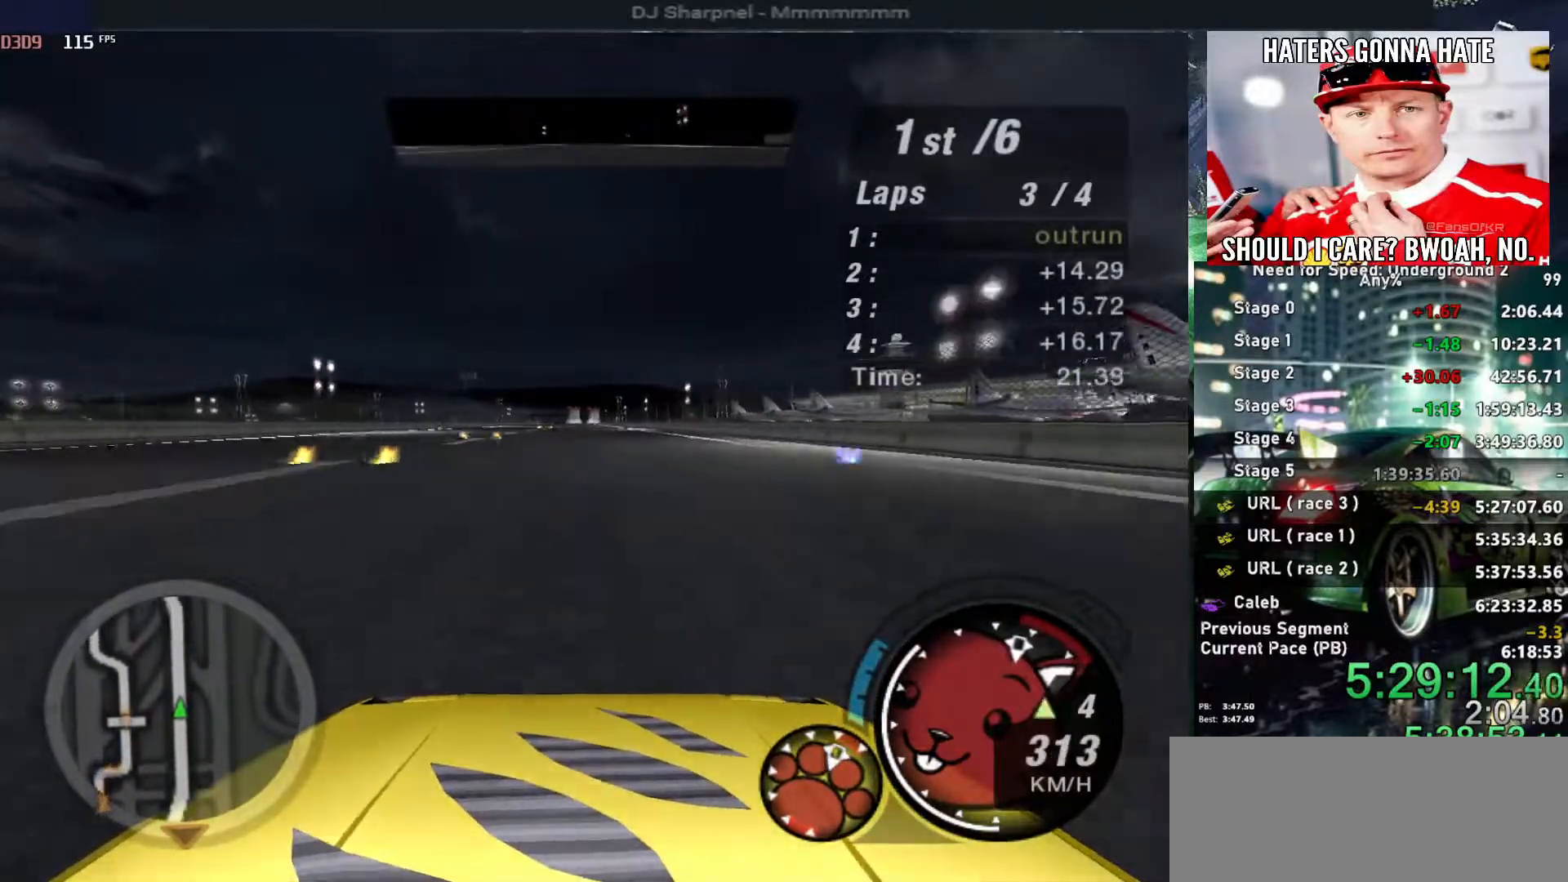
{"keys": ["up"], "events": []}
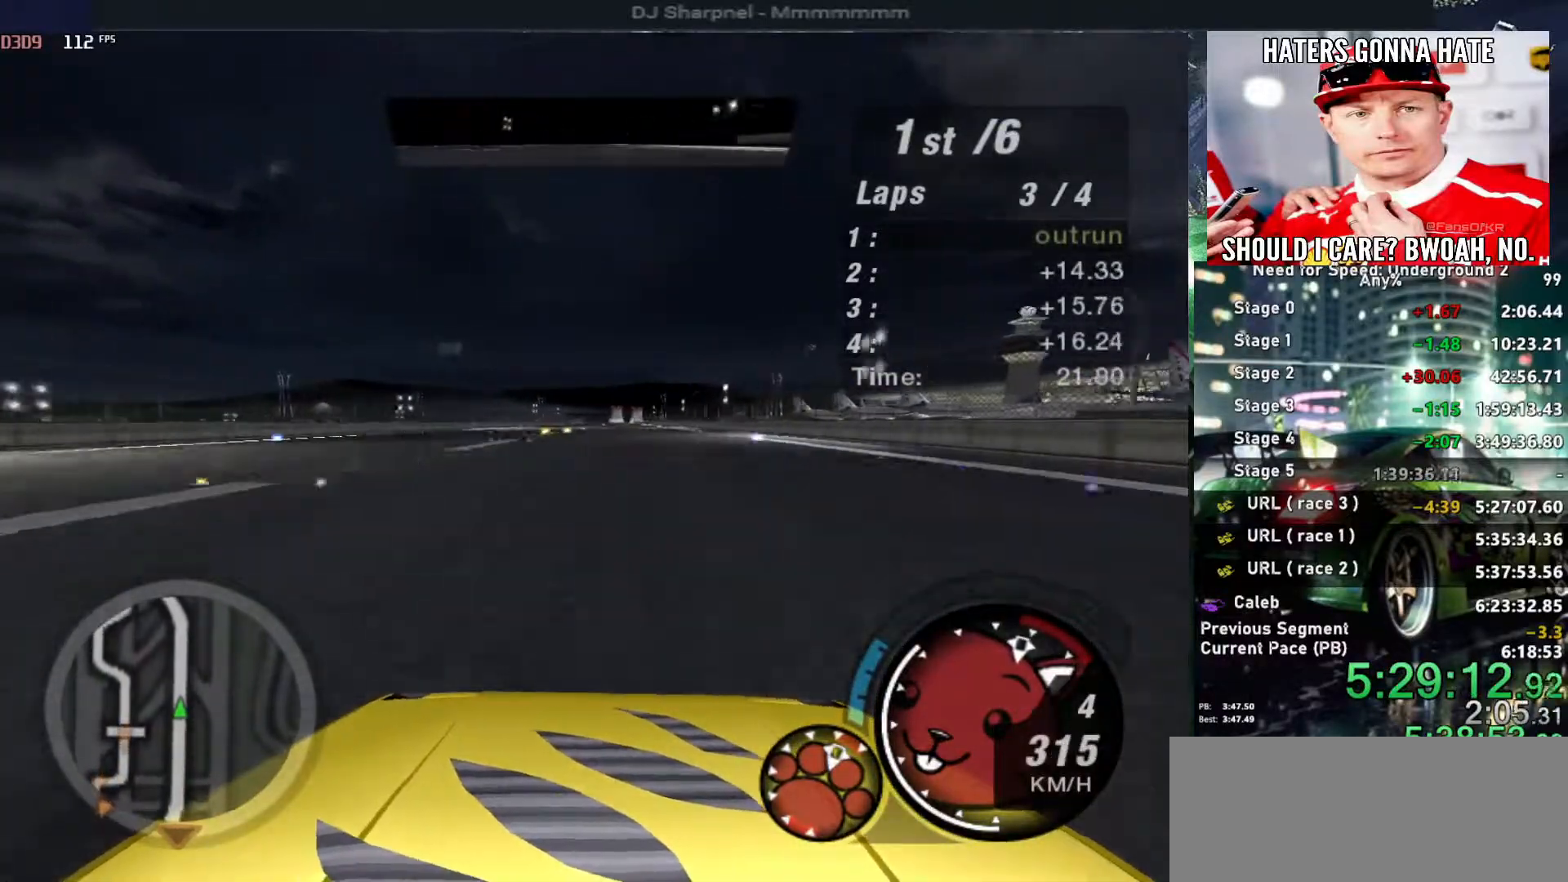
{"keys": ["up"], "events": []}
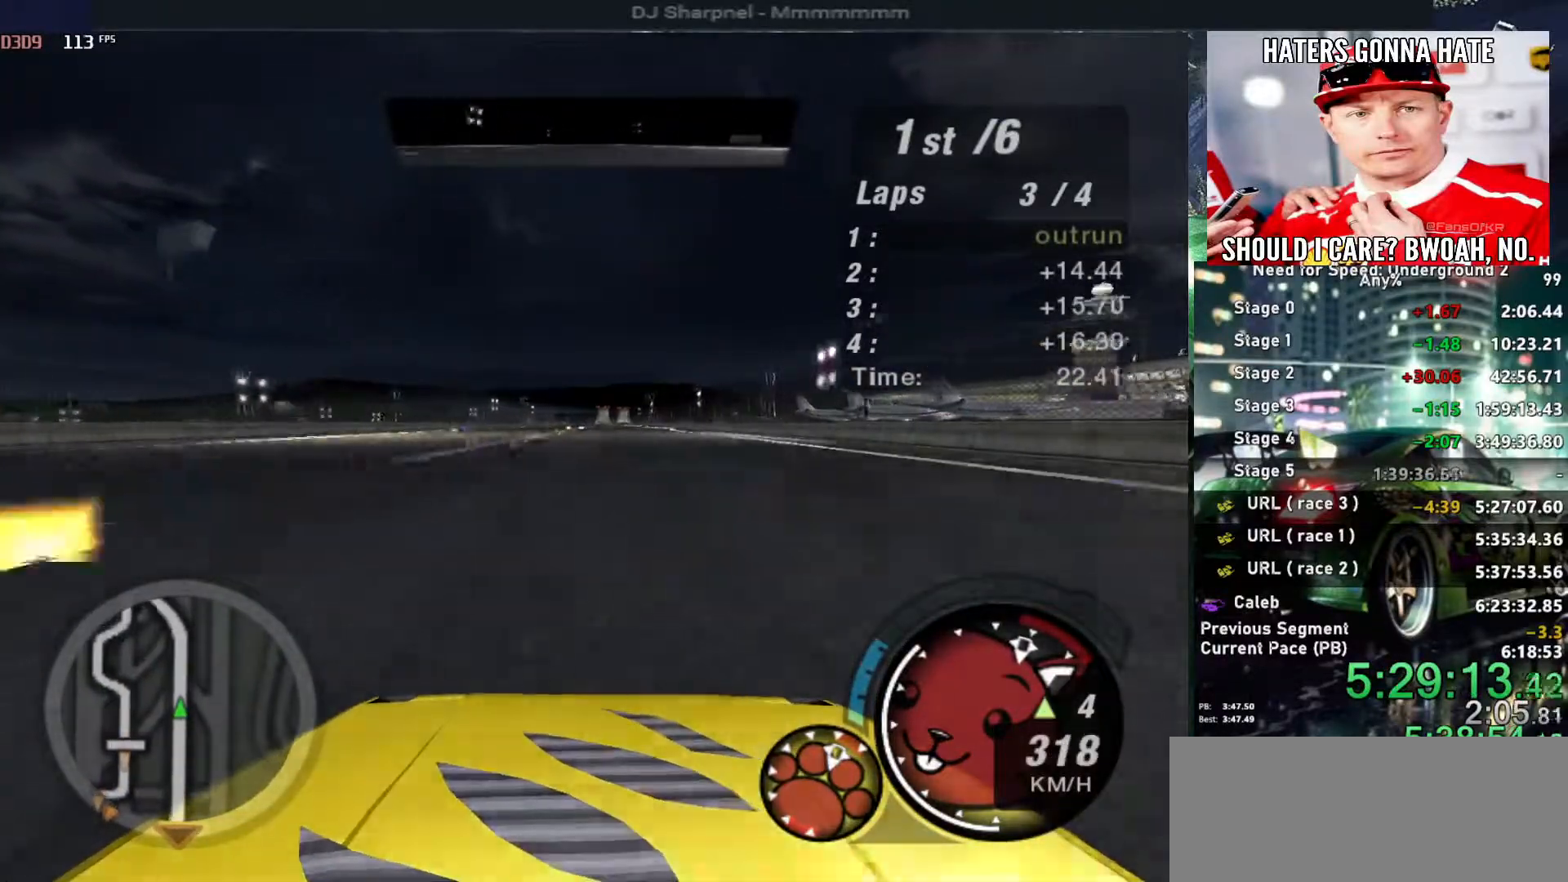
{"keys": ["up"], "events": []}
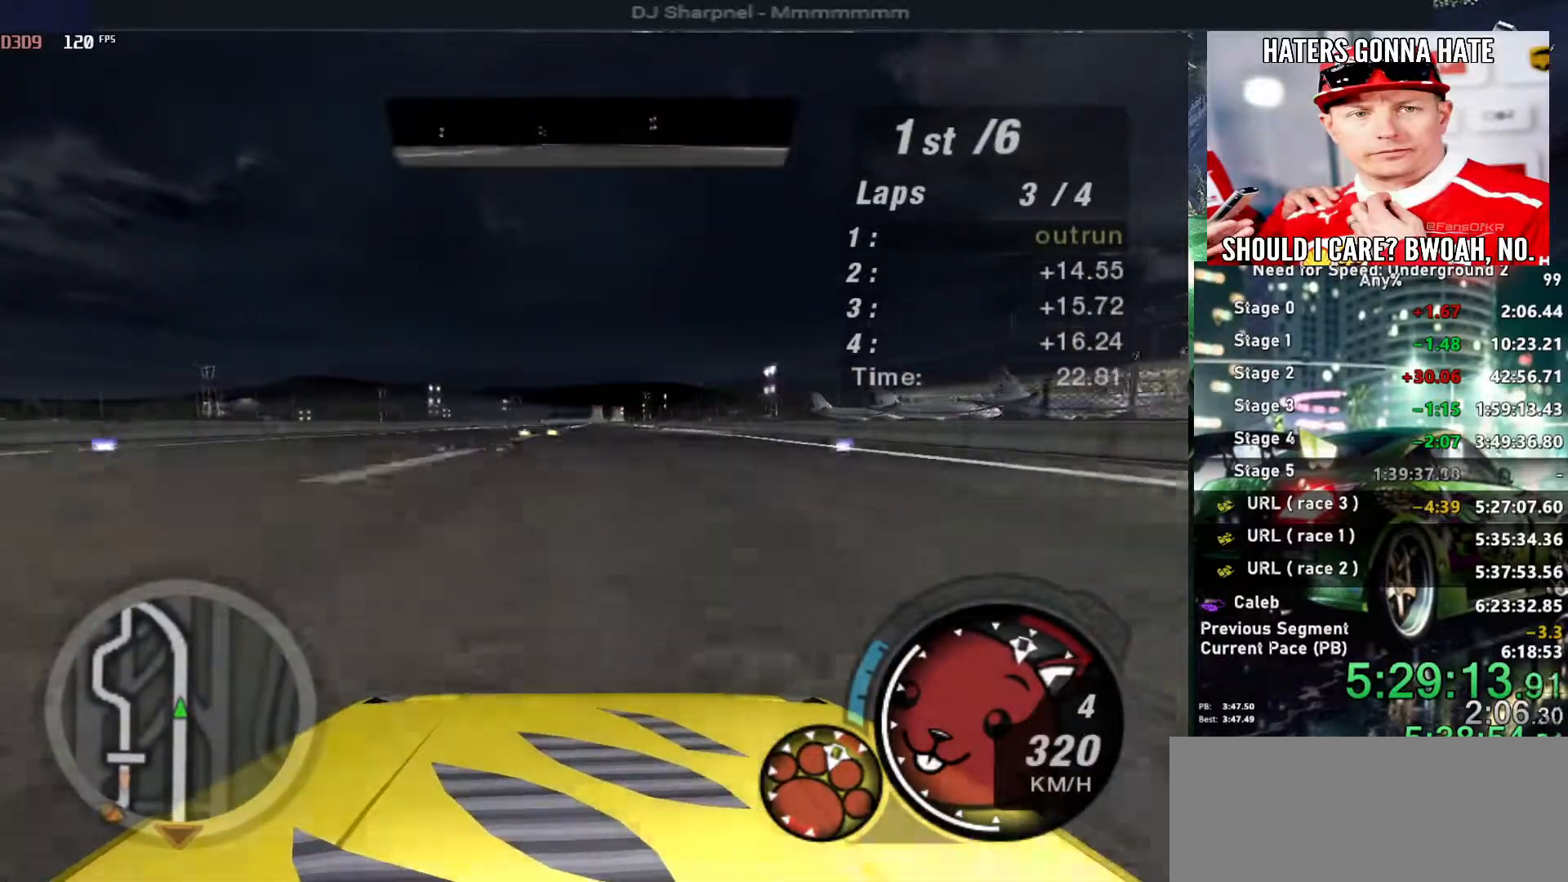
{"keys": ["up"], "events": [[166, "shift", "down"], [266, "shift", "up"]]}
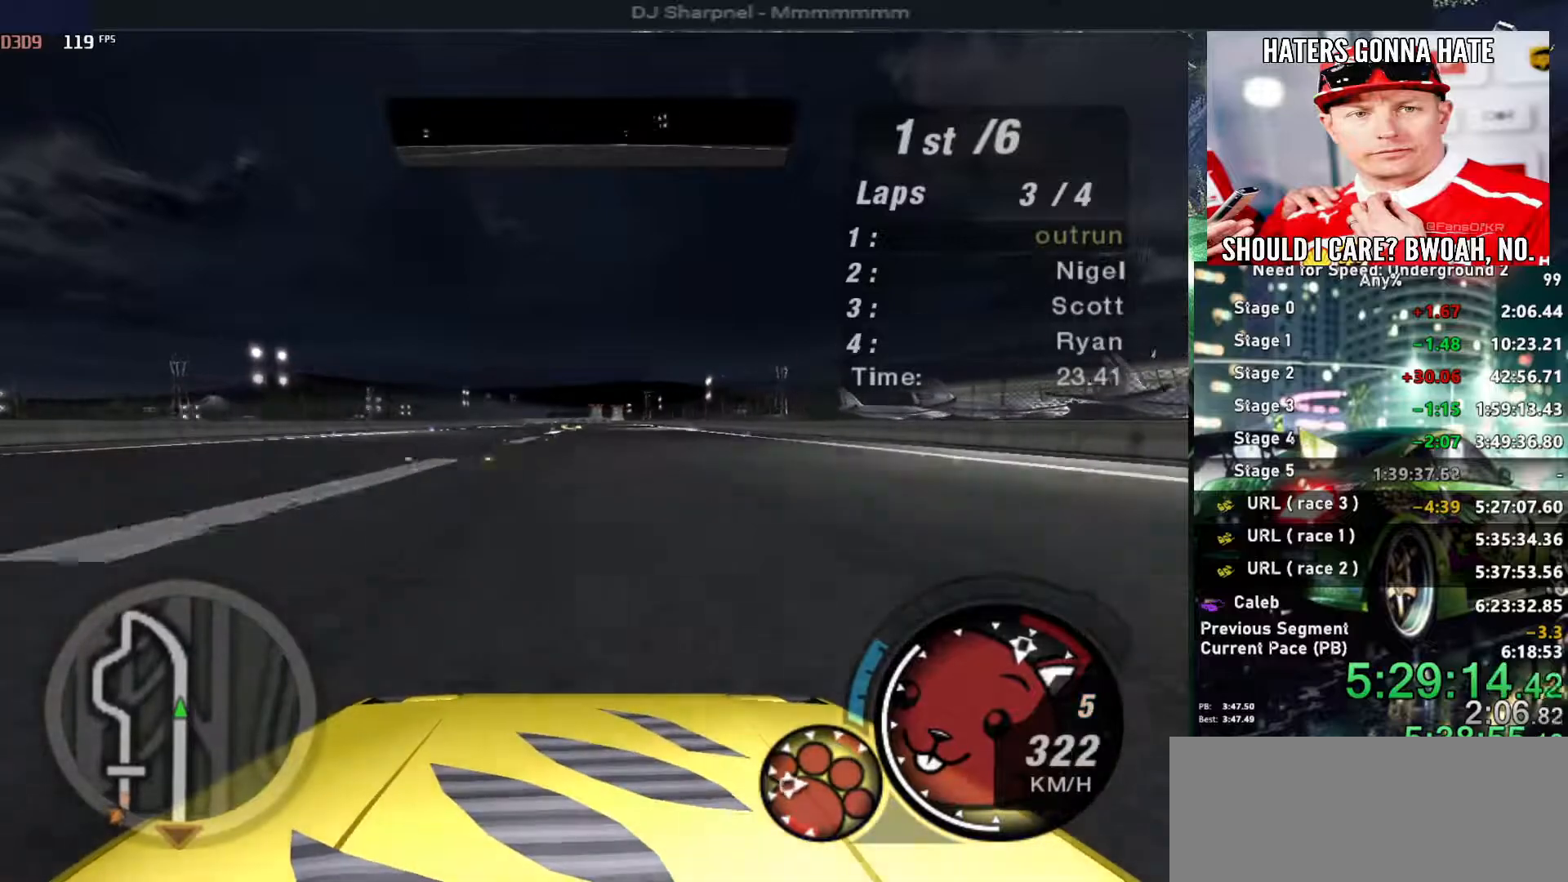
{"keys": ["up"], "events": []}
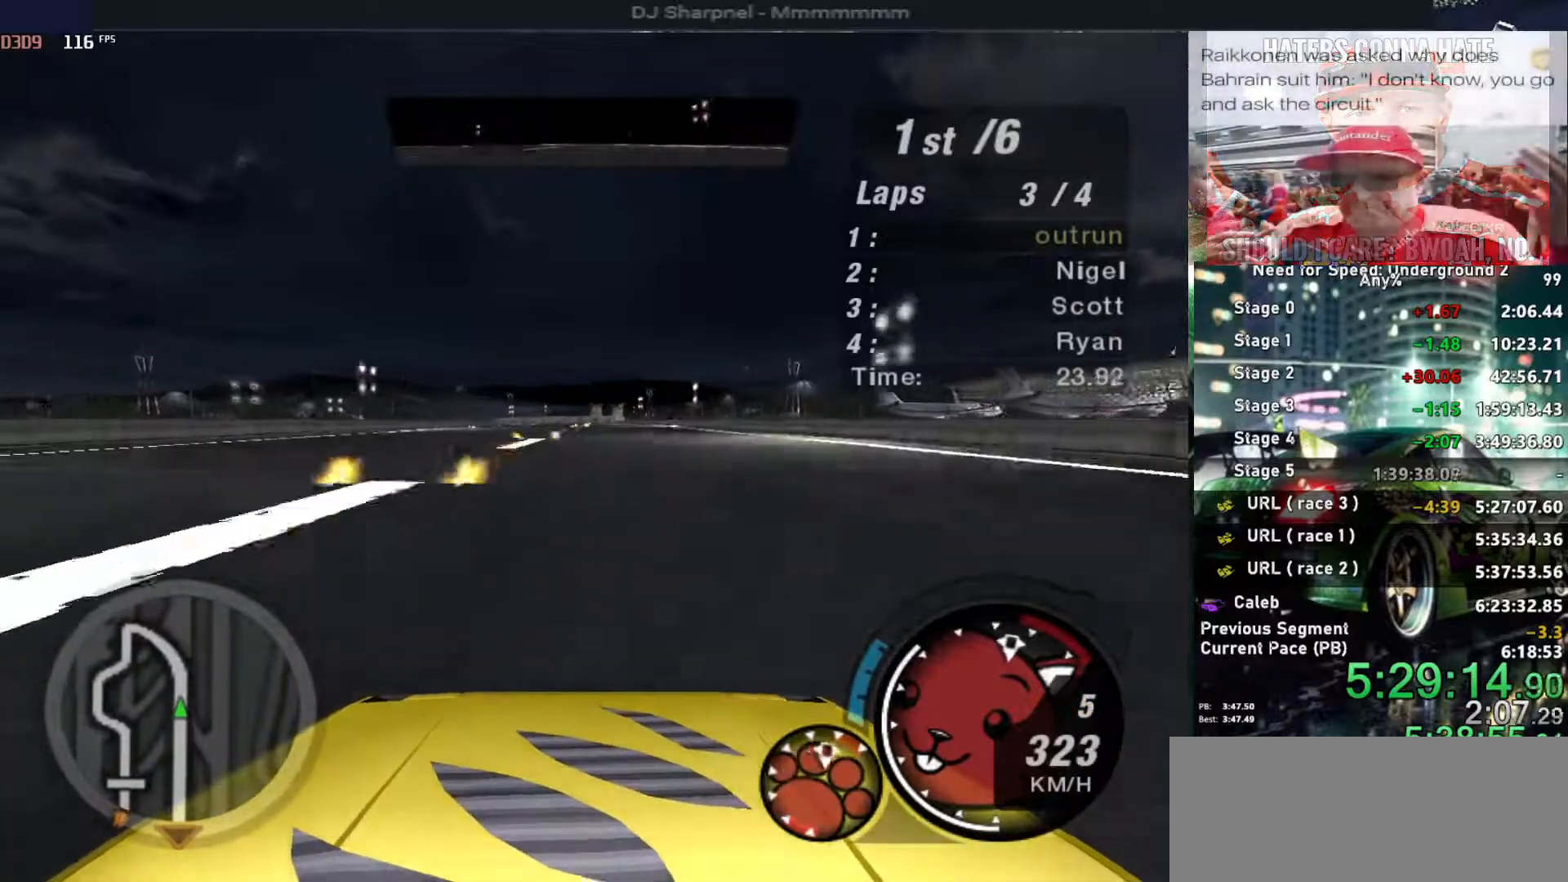
{"keys": ["up"], "events": []}
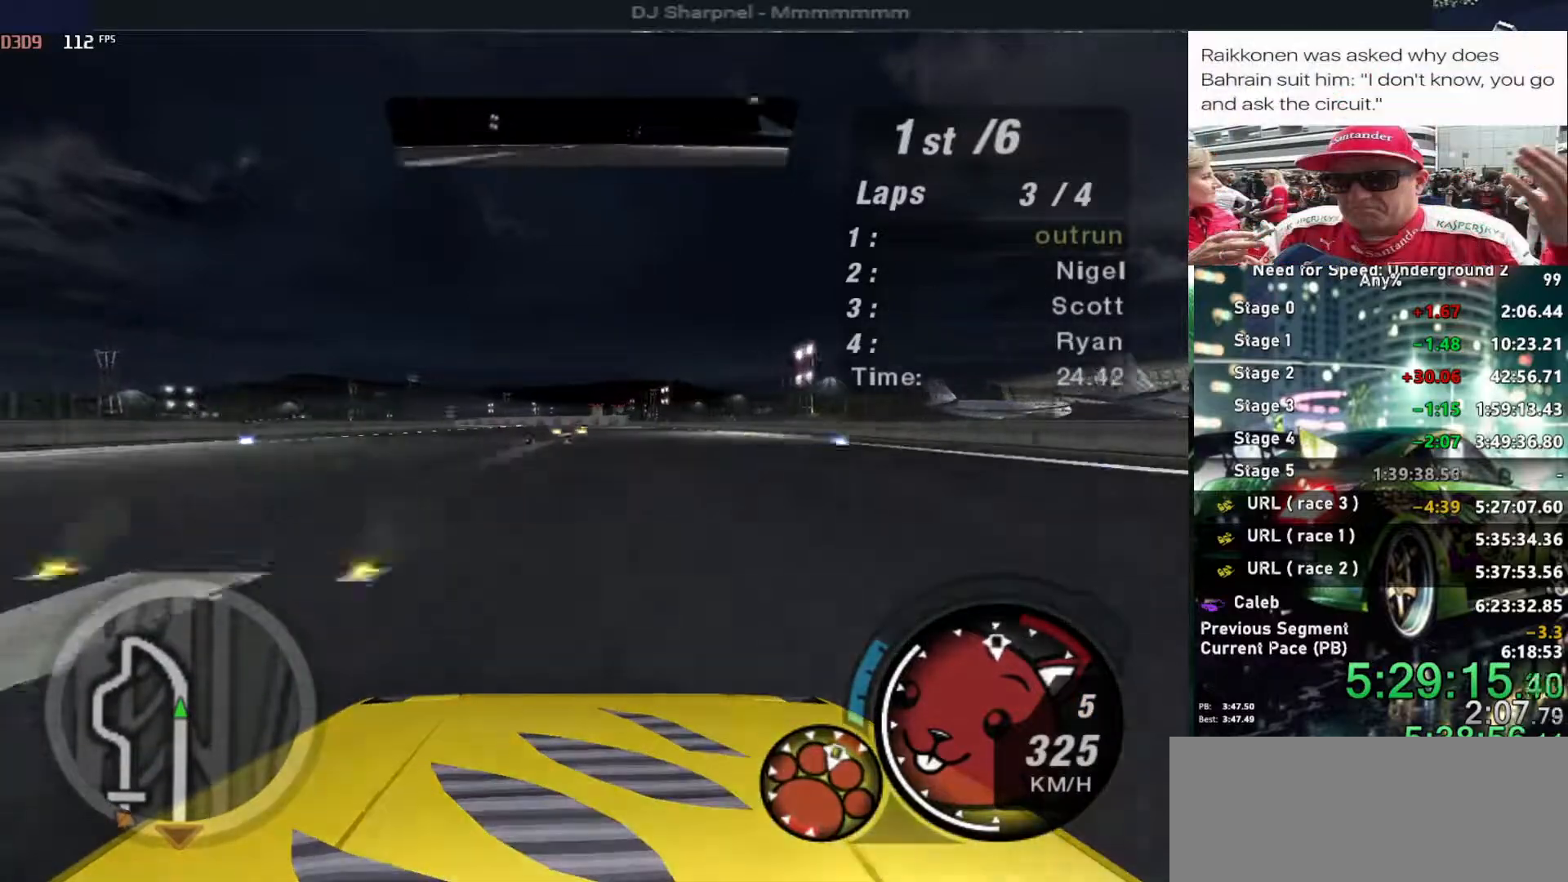
{"keys": ["left", "up"], "events": [[83, "left", "down"], [216, "left", "up"], [500, "left", "down"]]}
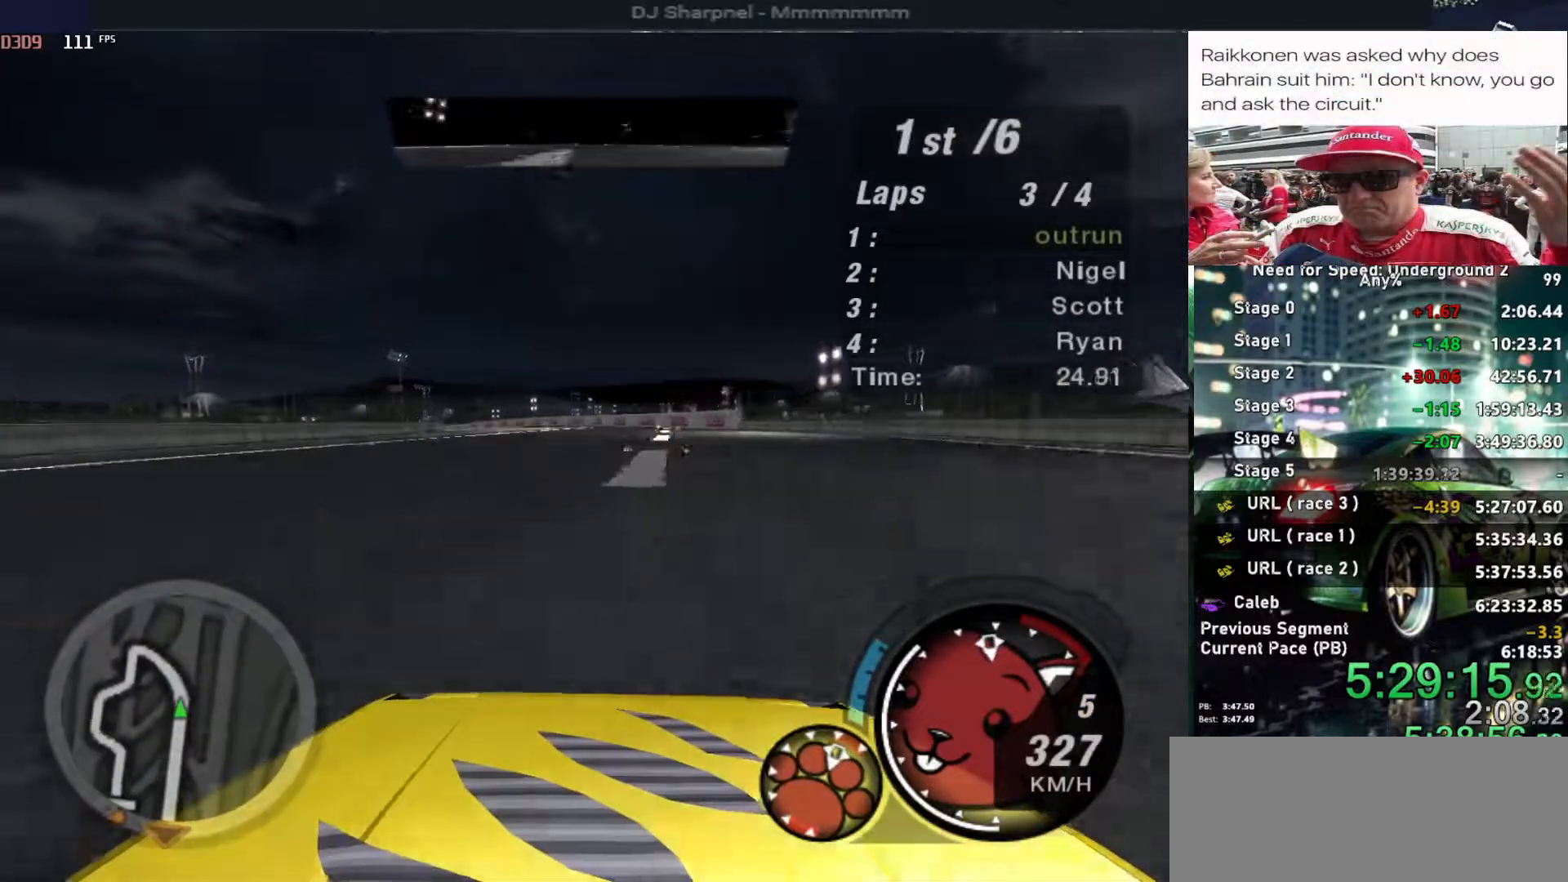
{"keys": ["up"], "events": [[100, "left", "up"], [333, "left", "down"], [483, "left", "up"]]}
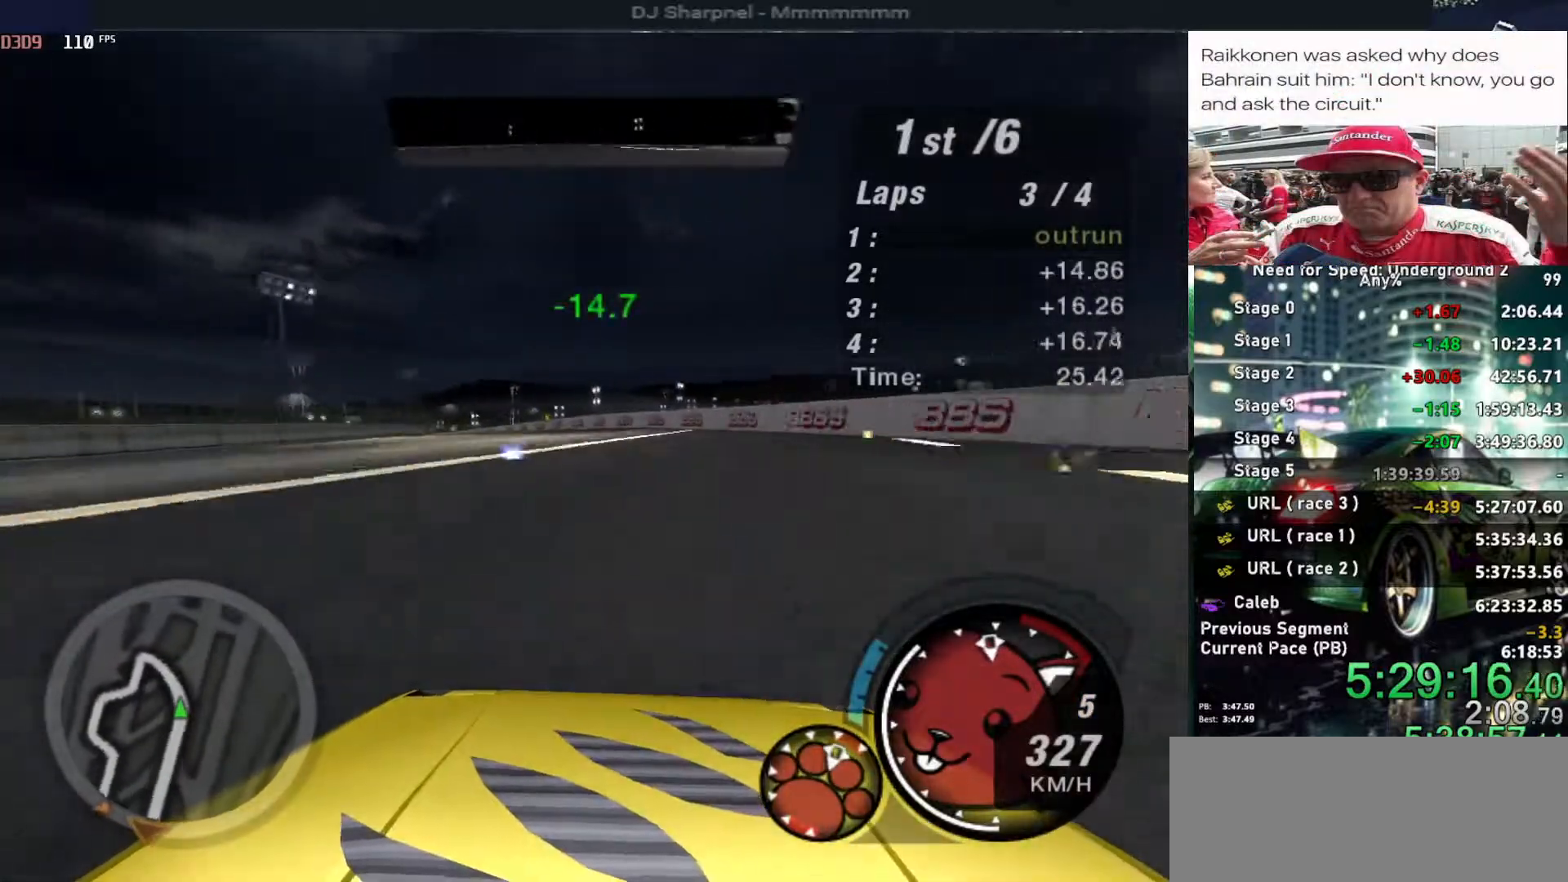
{"keys": ["left", "up"], "events": [[66, "left", "down"], [216, "left", "up"], [300, "left", "down"], [433, "left", "up"], [483, "left", "down"]]}
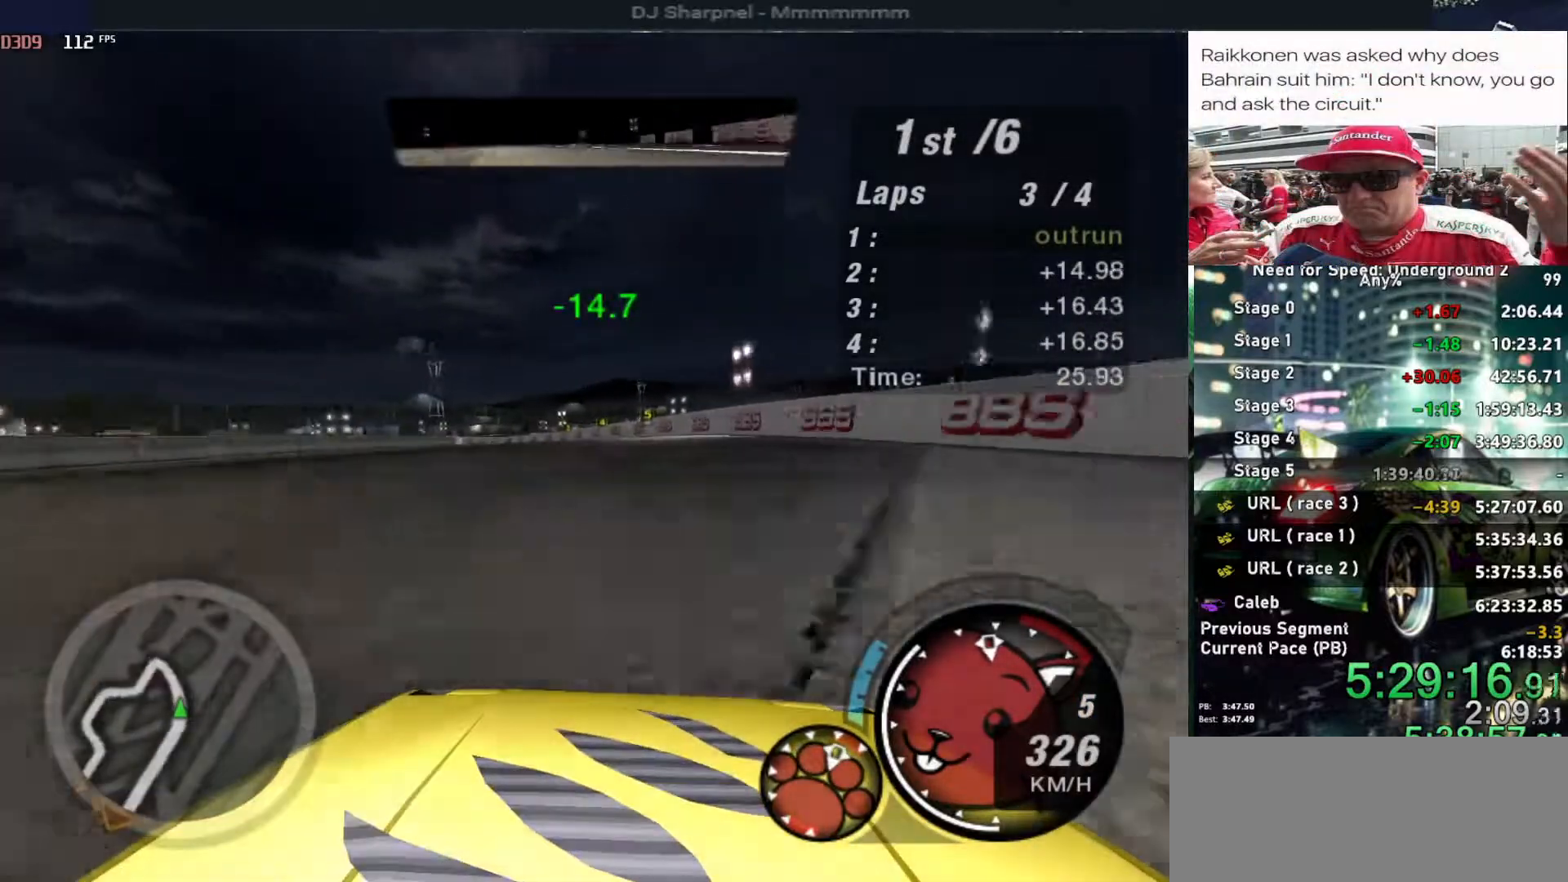
{"keys": ["up"], "events": [[133, "left", "up"], [316, "left", "down"], [466, "left", "up"]]}
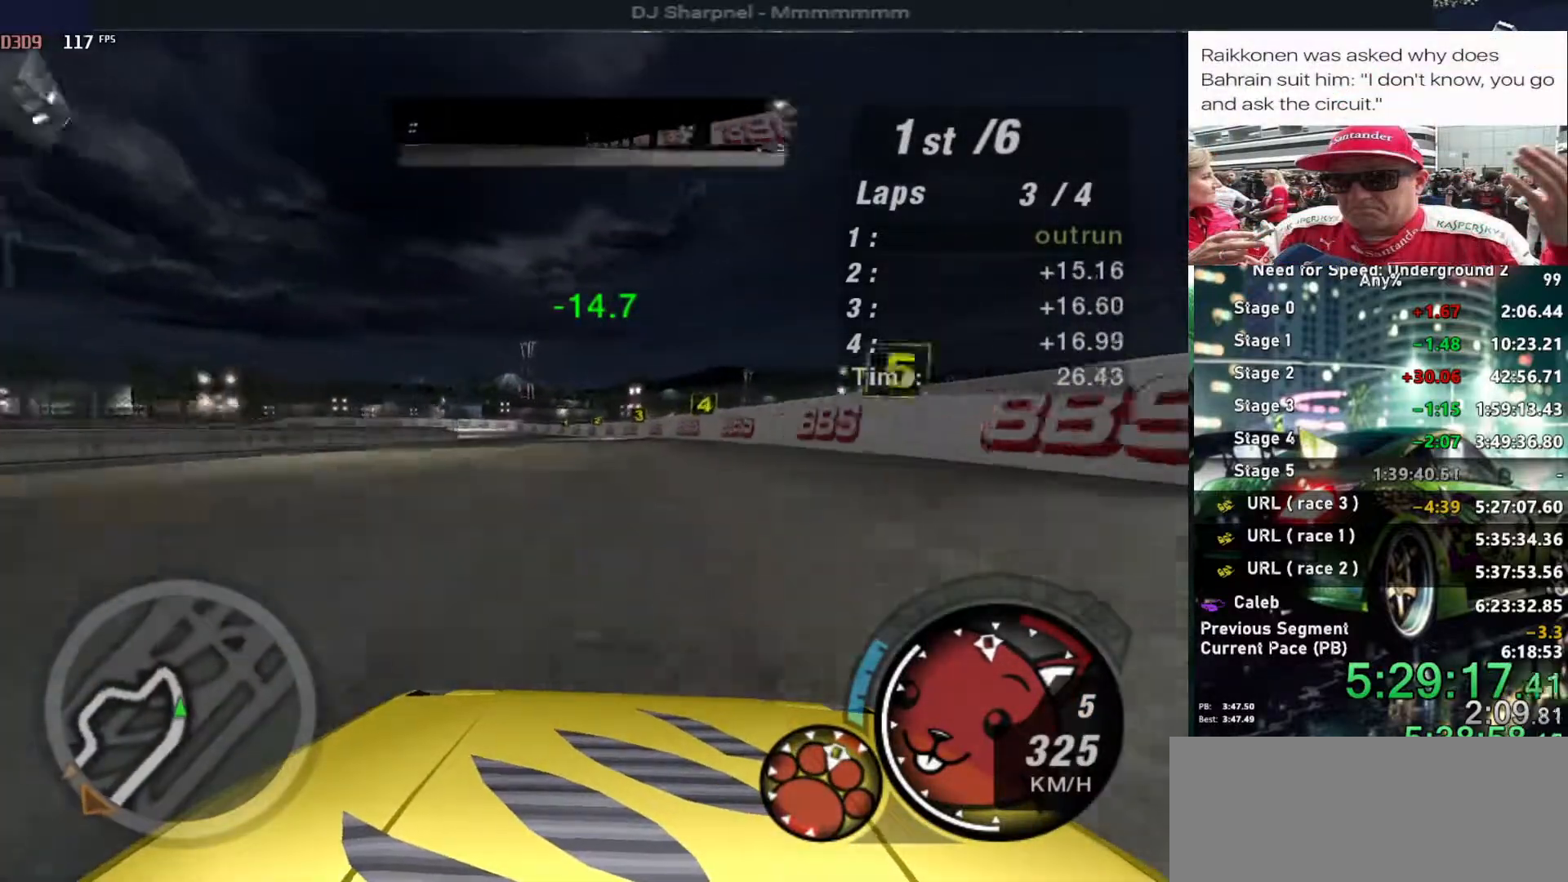
{"keys": ["up"], "events": [[383, "left", "down"], [483, "left", "up"]]}
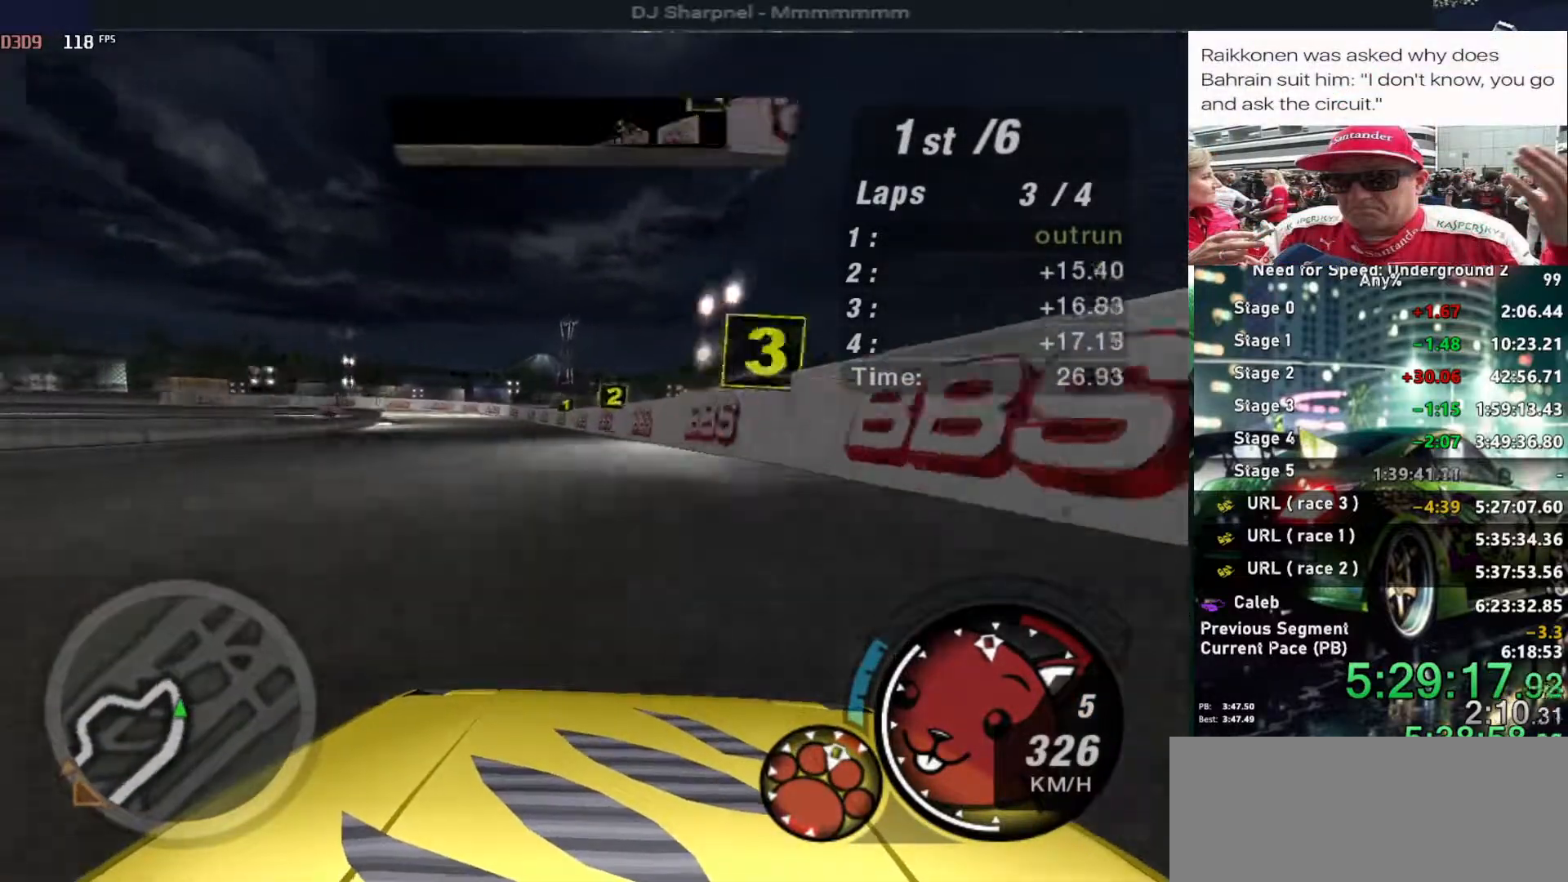
{"keys": ["up"], "events": [[66, "left", "down"], [350, "left", "up"]]}
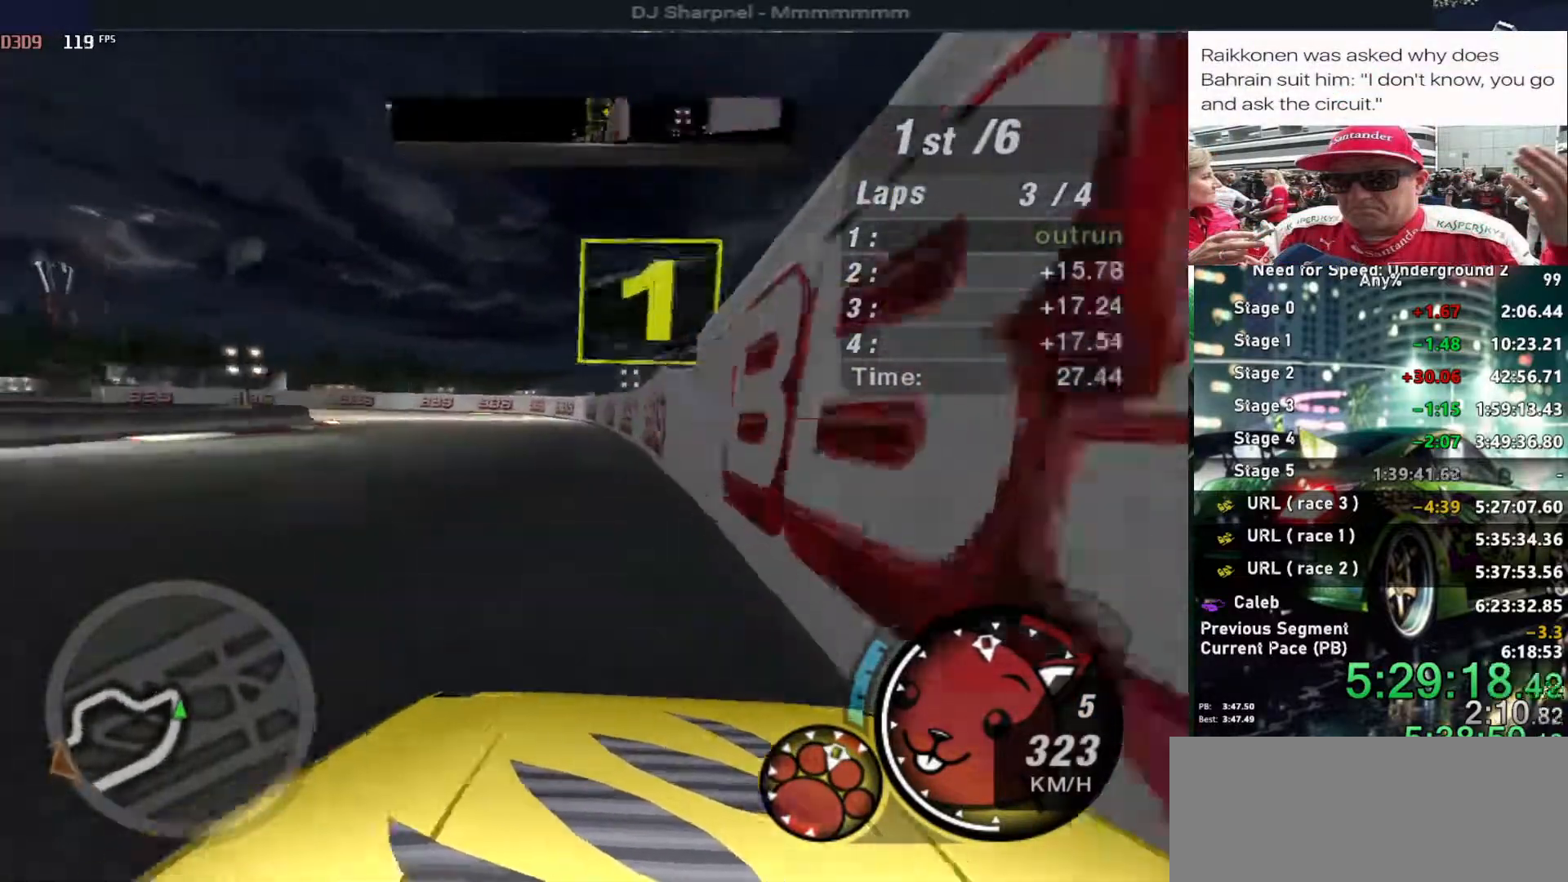
{"keys": ["left", "up"], "events": [[33, "right", "down"], [166, "right", "up"], [216, "ctrl", "down"], [216, "left", "down"], [316, "ctrl", "up"]]}
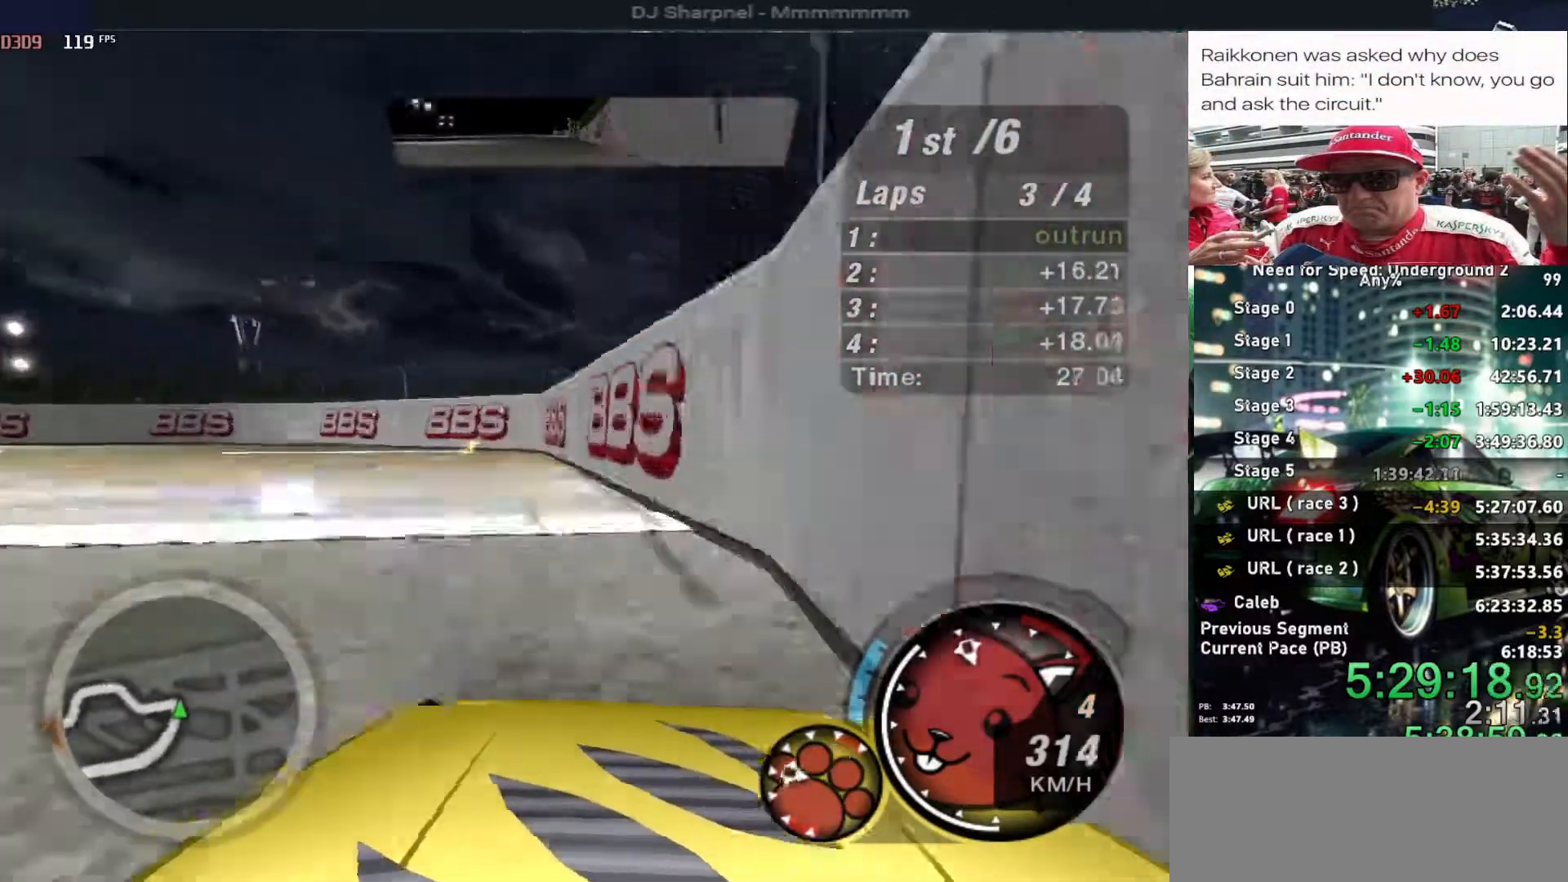
{"keys": ["ctrl", "up"], "events": [[433, "left", "up"], [466, "ctrl", "down"]]}
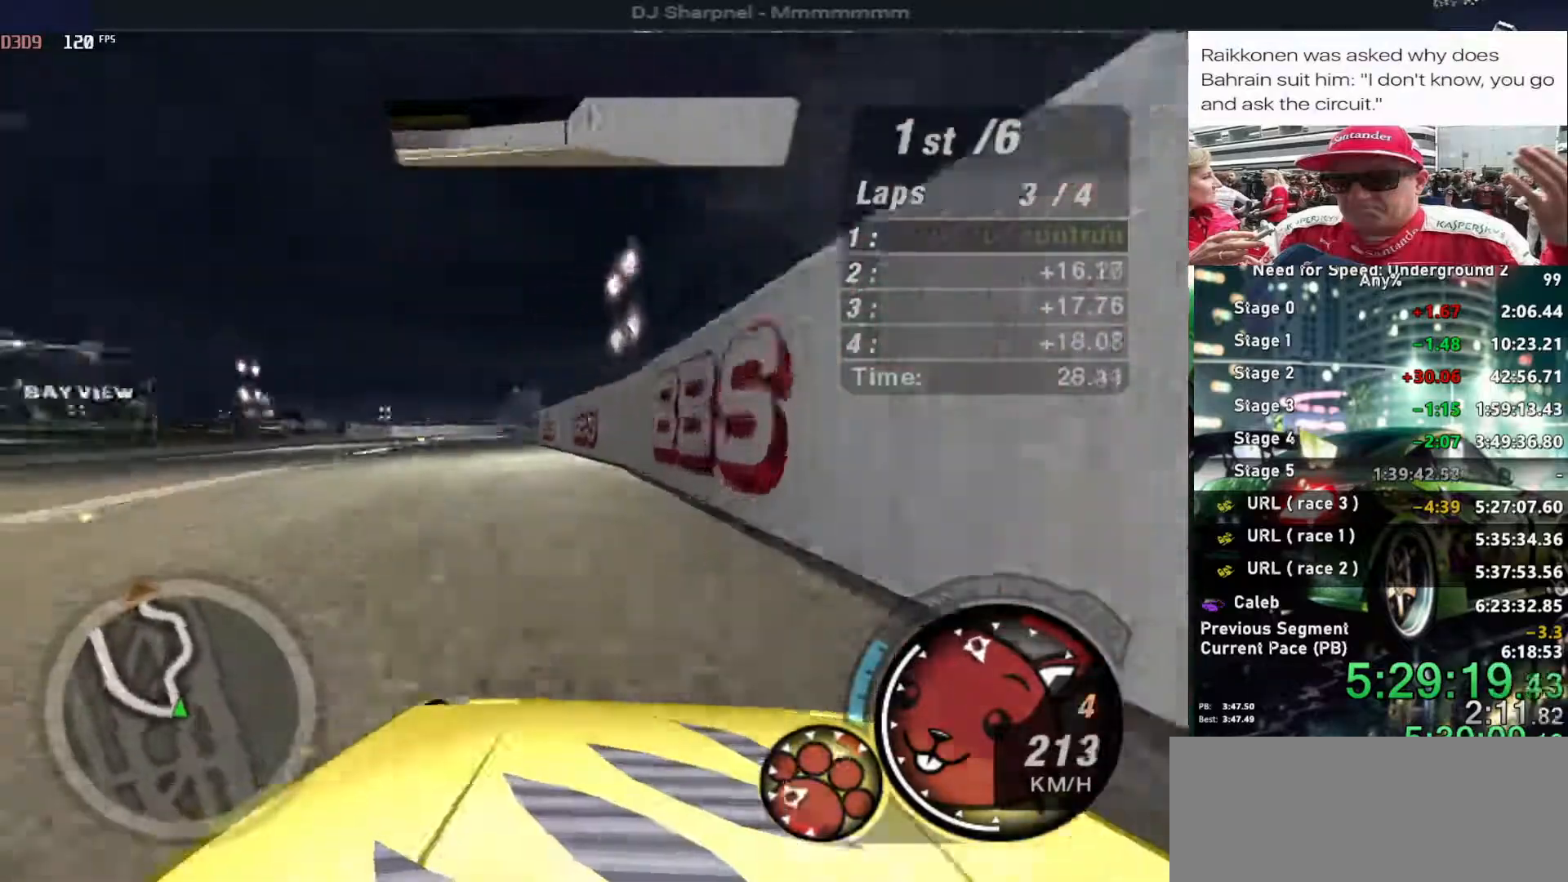
{"keys": ["up"], "events": [[66, "ctrl", "up"], [350, "right", "down"], [450, "right", "up"]]}
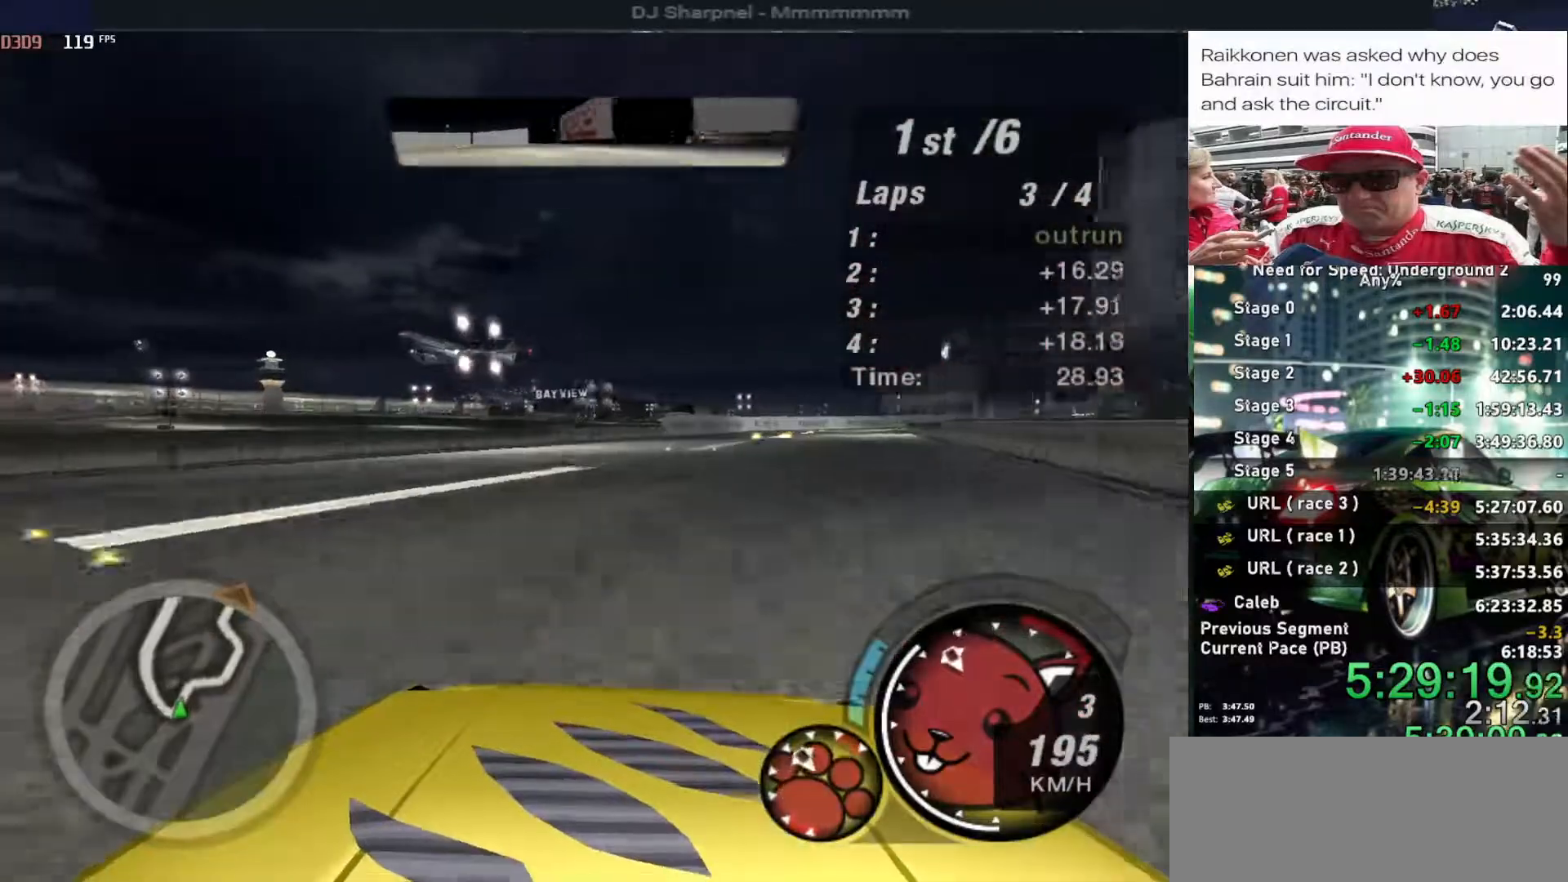
{"keys": ["up"], "events": [[83, "right", "down"], [366, "right", "up"]]}
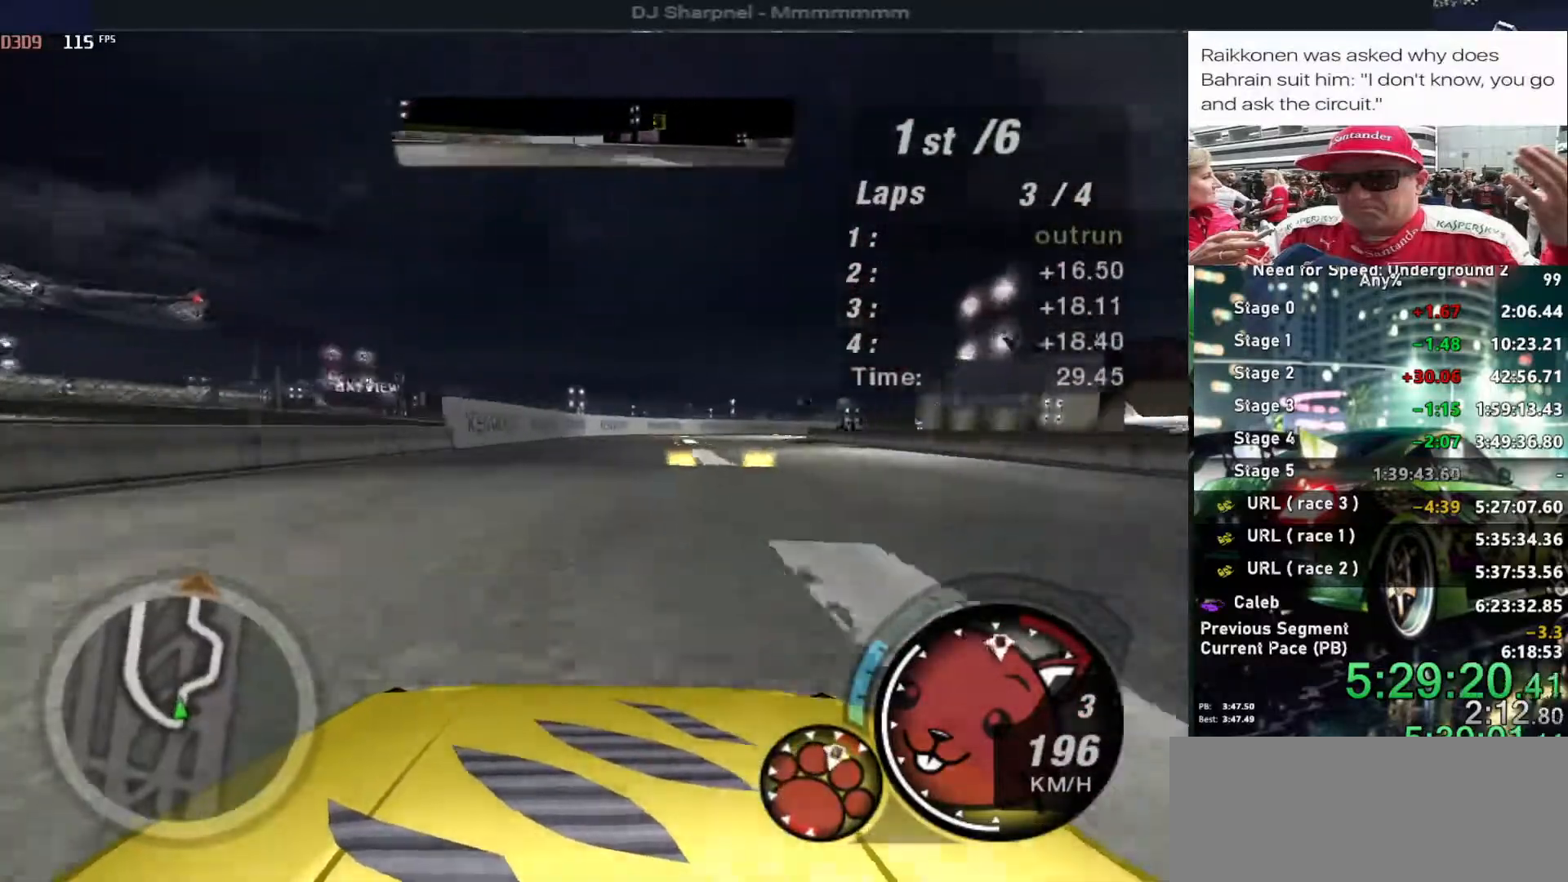
{"keys": ["right", "up"], "events": [[100, "right", "down"], [283, "right", "up"], [466, "right", "down"]]}
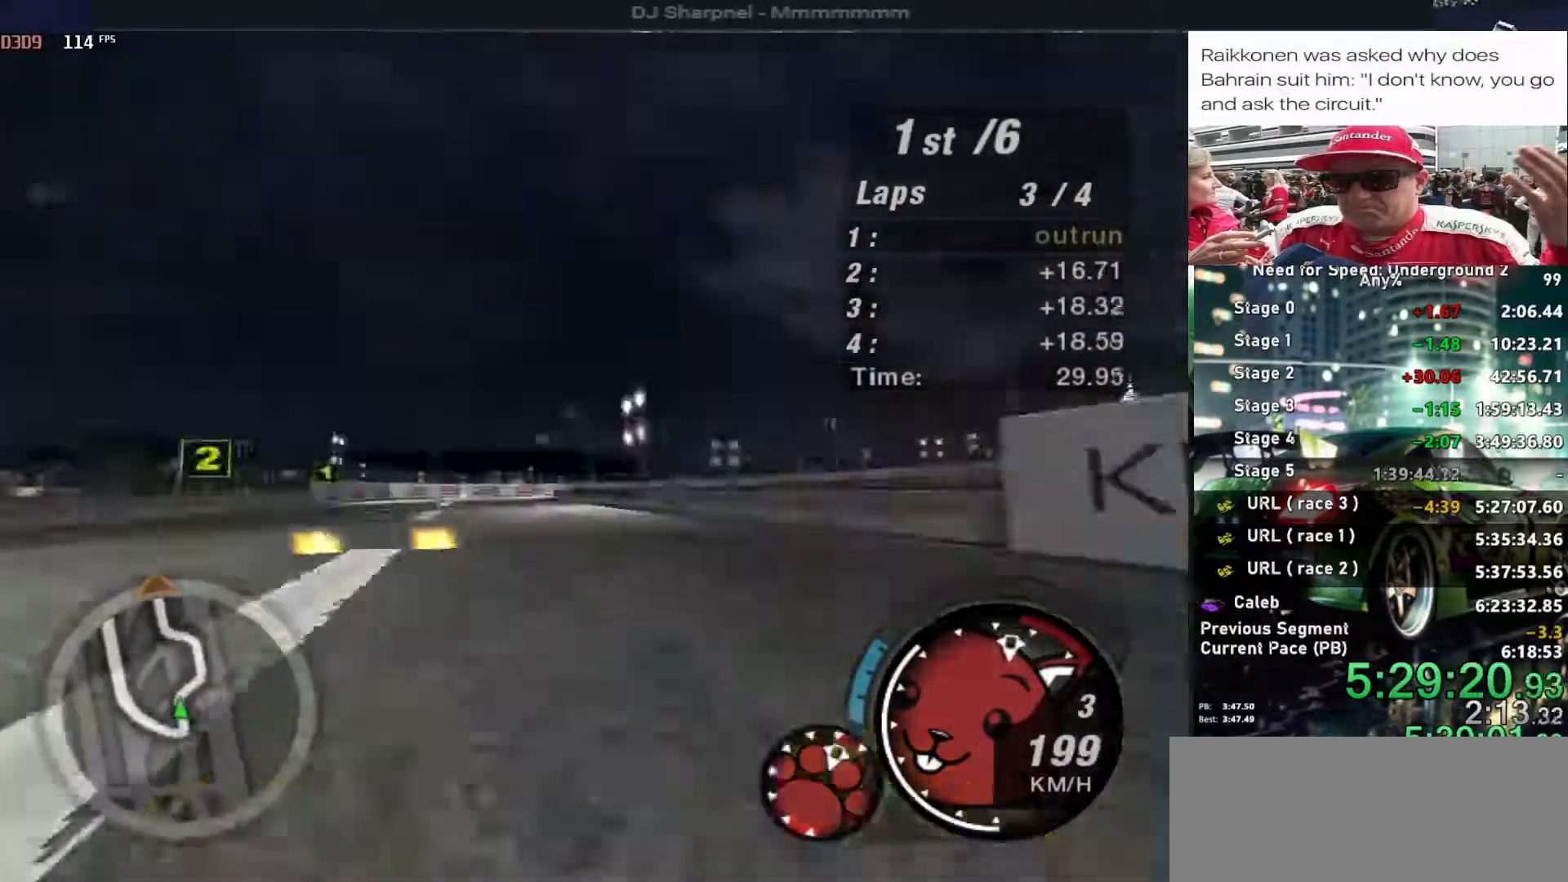
{"keys": ["up"], "events": [[250, "right", "up"], [300, "right", "down"], [483, "right", "up"]]}
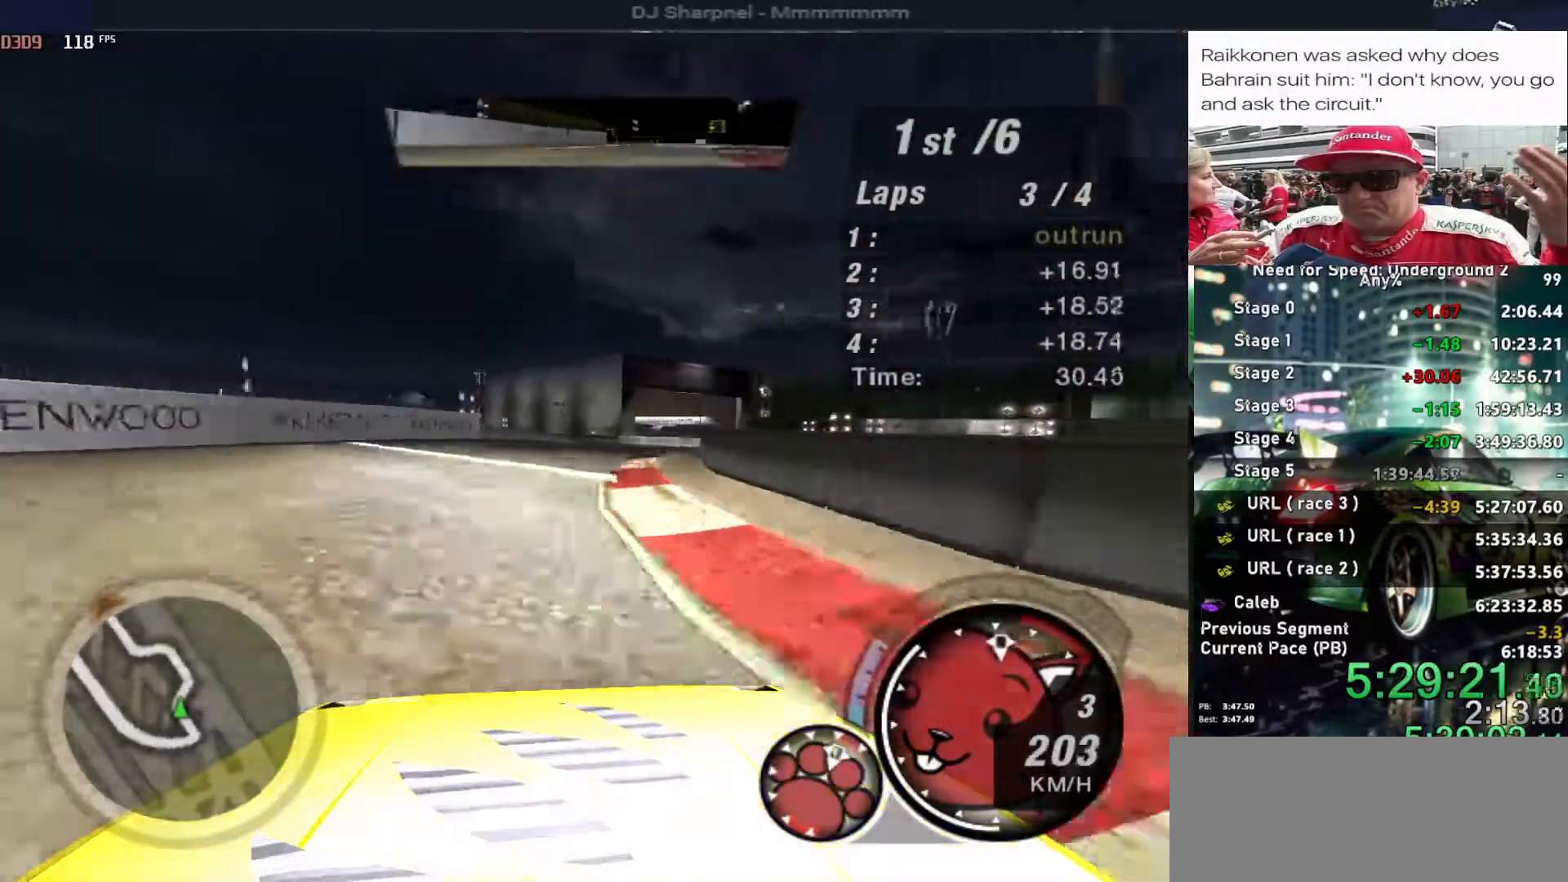
{"keys": ["up"], "events": [[266, "right", "down"], [366, "right", "up"]]}